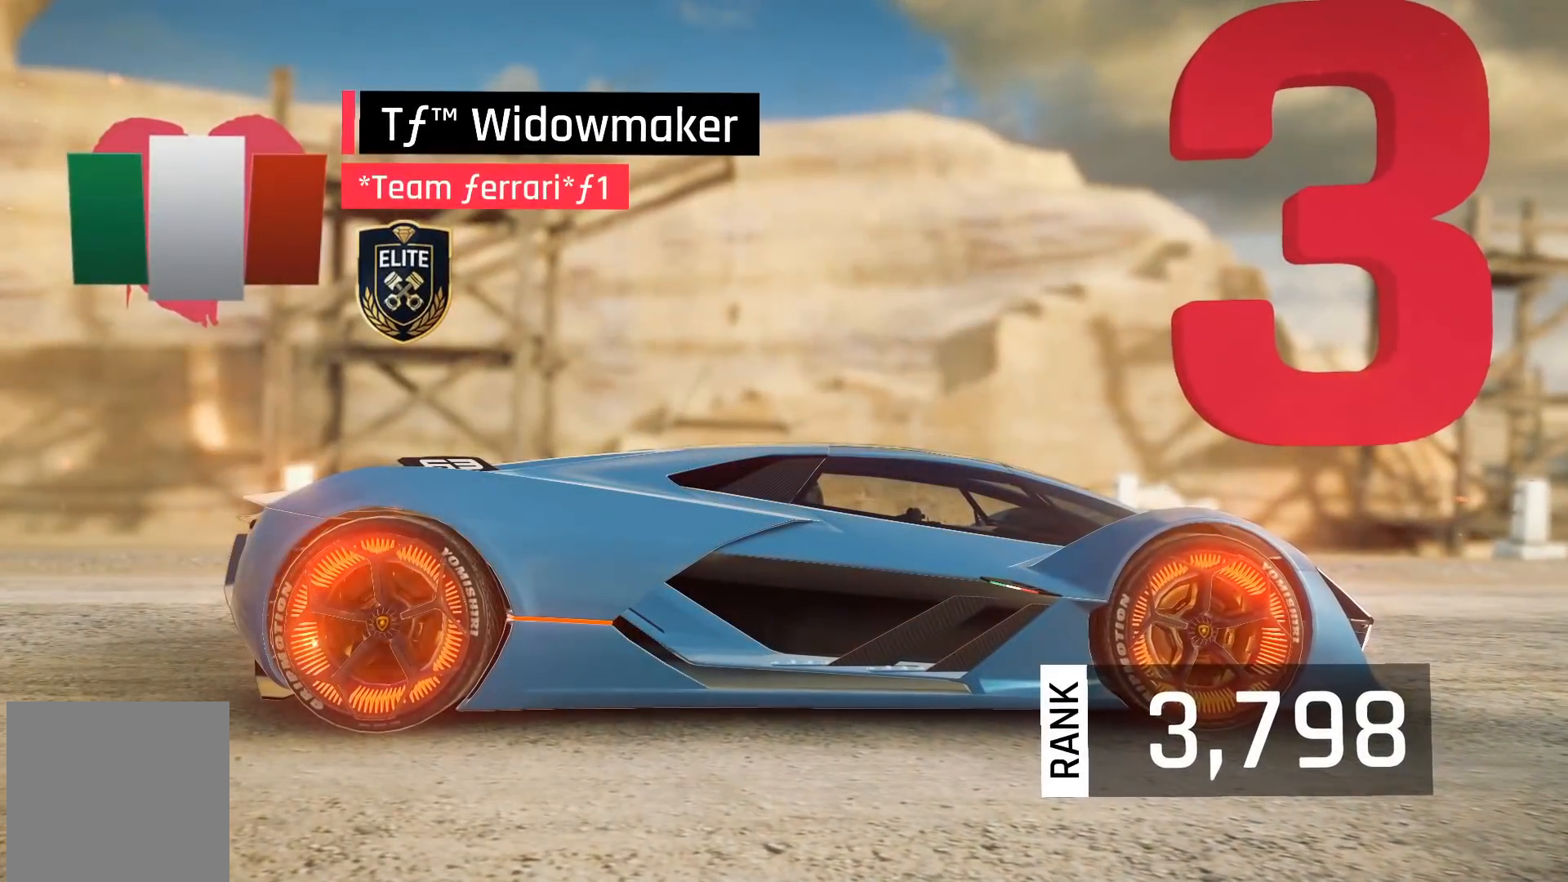
Gameplay with a controller (Xbox layout); each line is a JSON object with the inputs held at the frame after it. "events" lists button and stick changes between this image and that frame as [ms after this image, input, new state], when the widget could be followed in between. Not read: right_stick.
{"buttons": [], "left_stick": "center", "events": []}
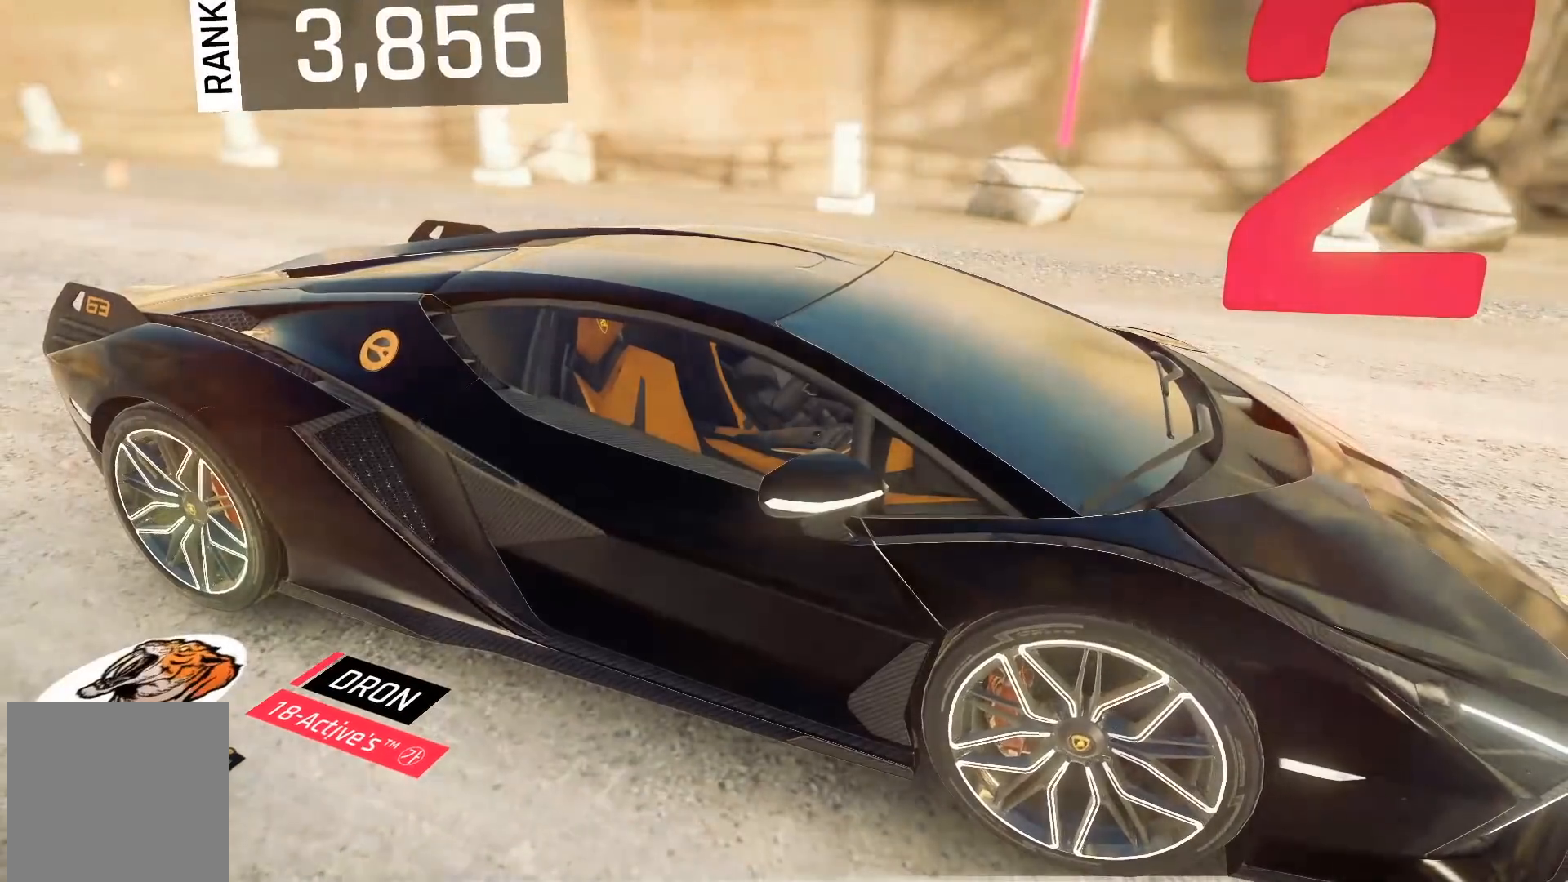
{"buttons": [], "left_stick": "center", "events": []}
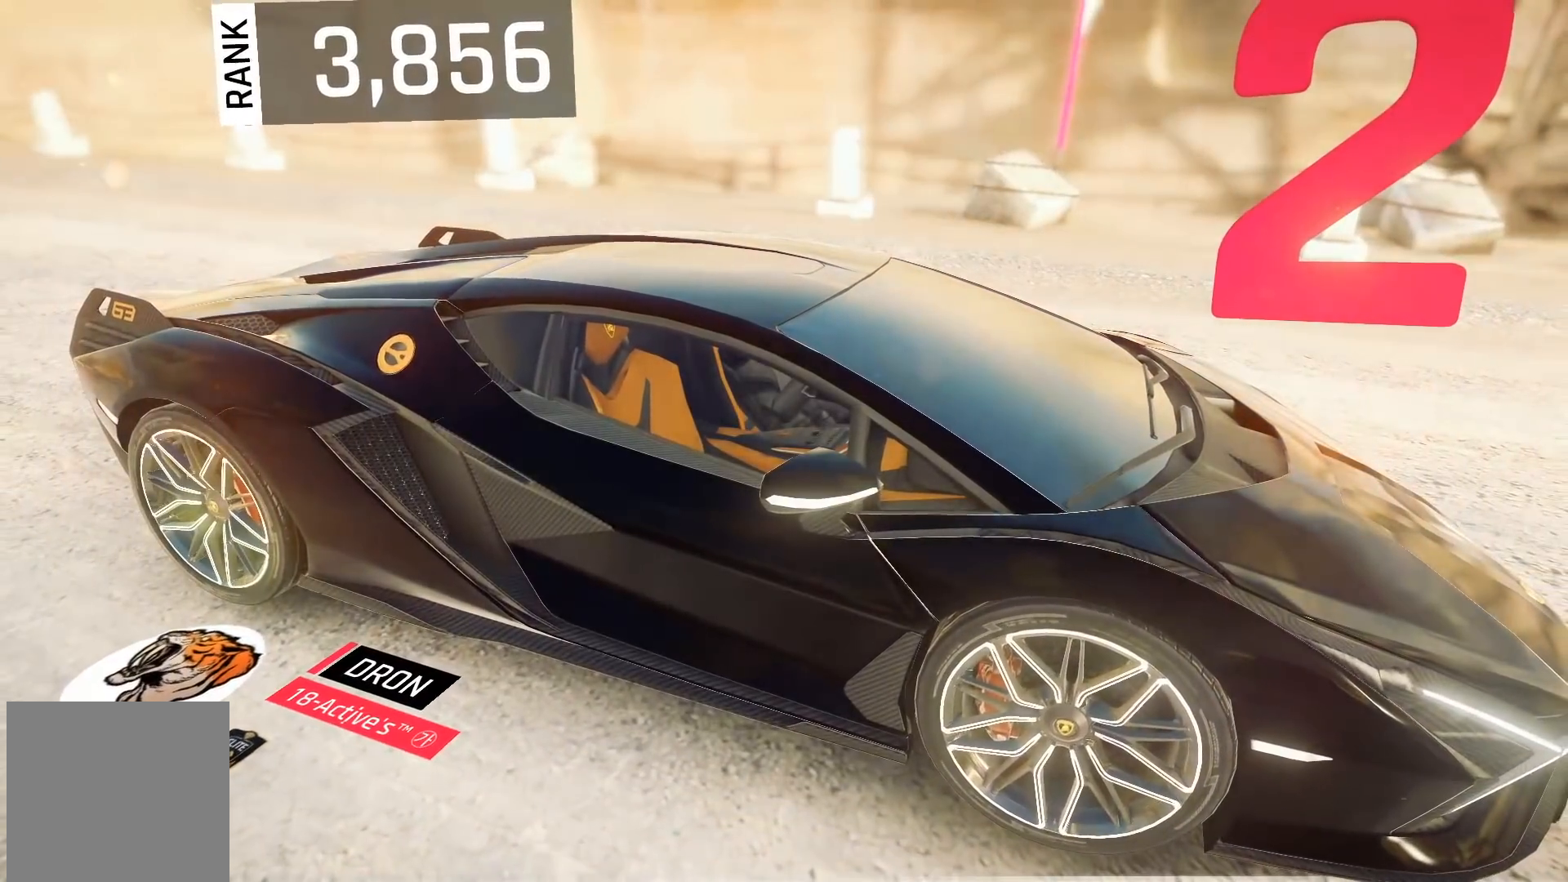
{"buttons": [], "left_stick": "center", "events": []}
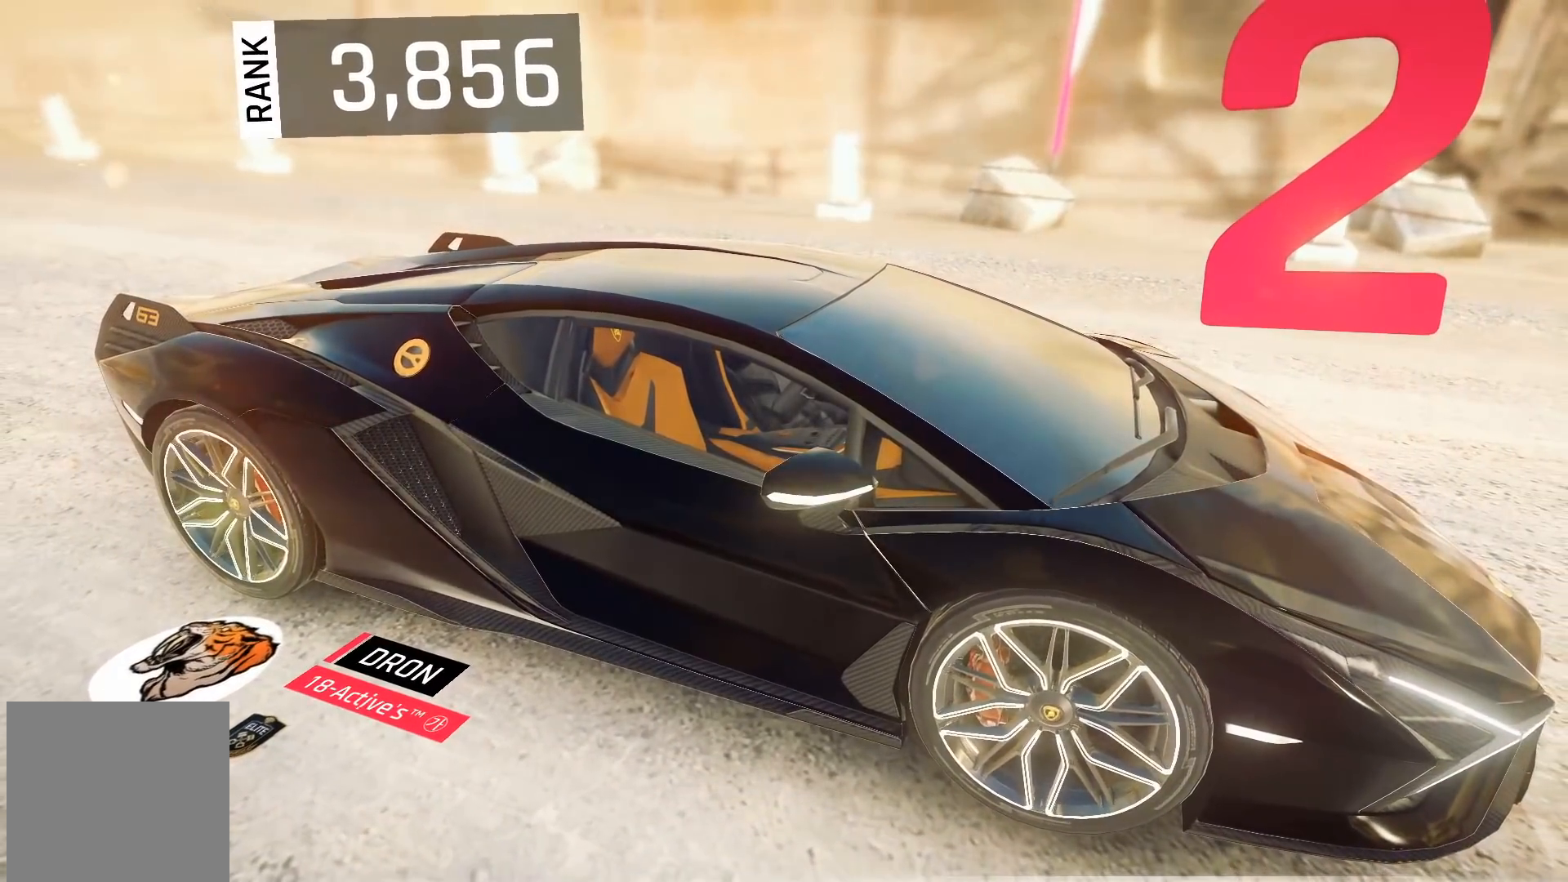
{"buttons": [], "left_stick": "center", "events": []}
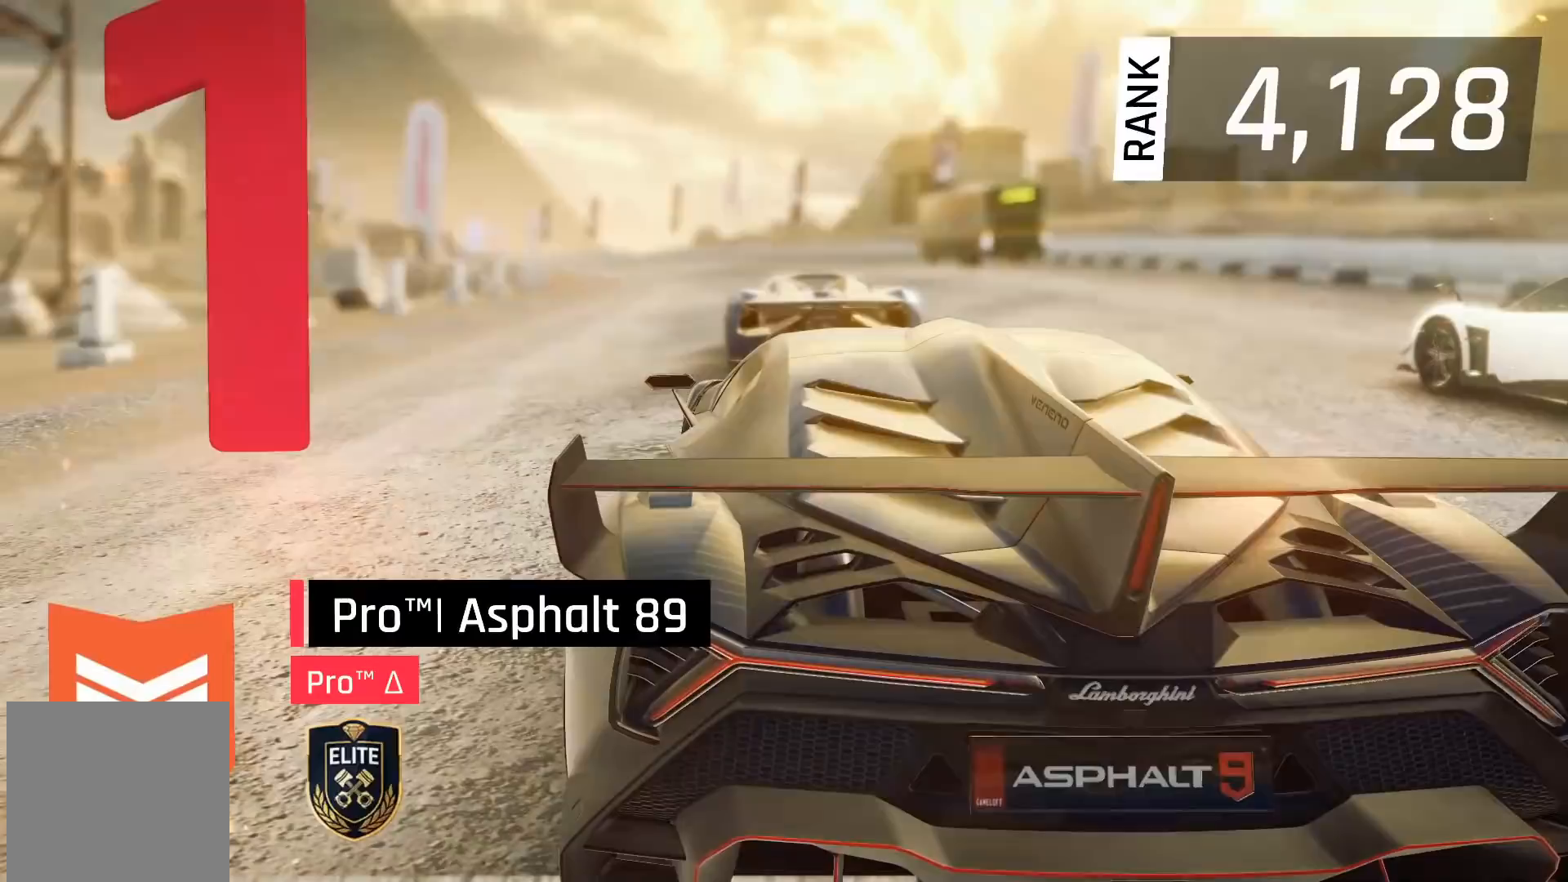
{"buttons": [], "left_stick": "center", "events": []}
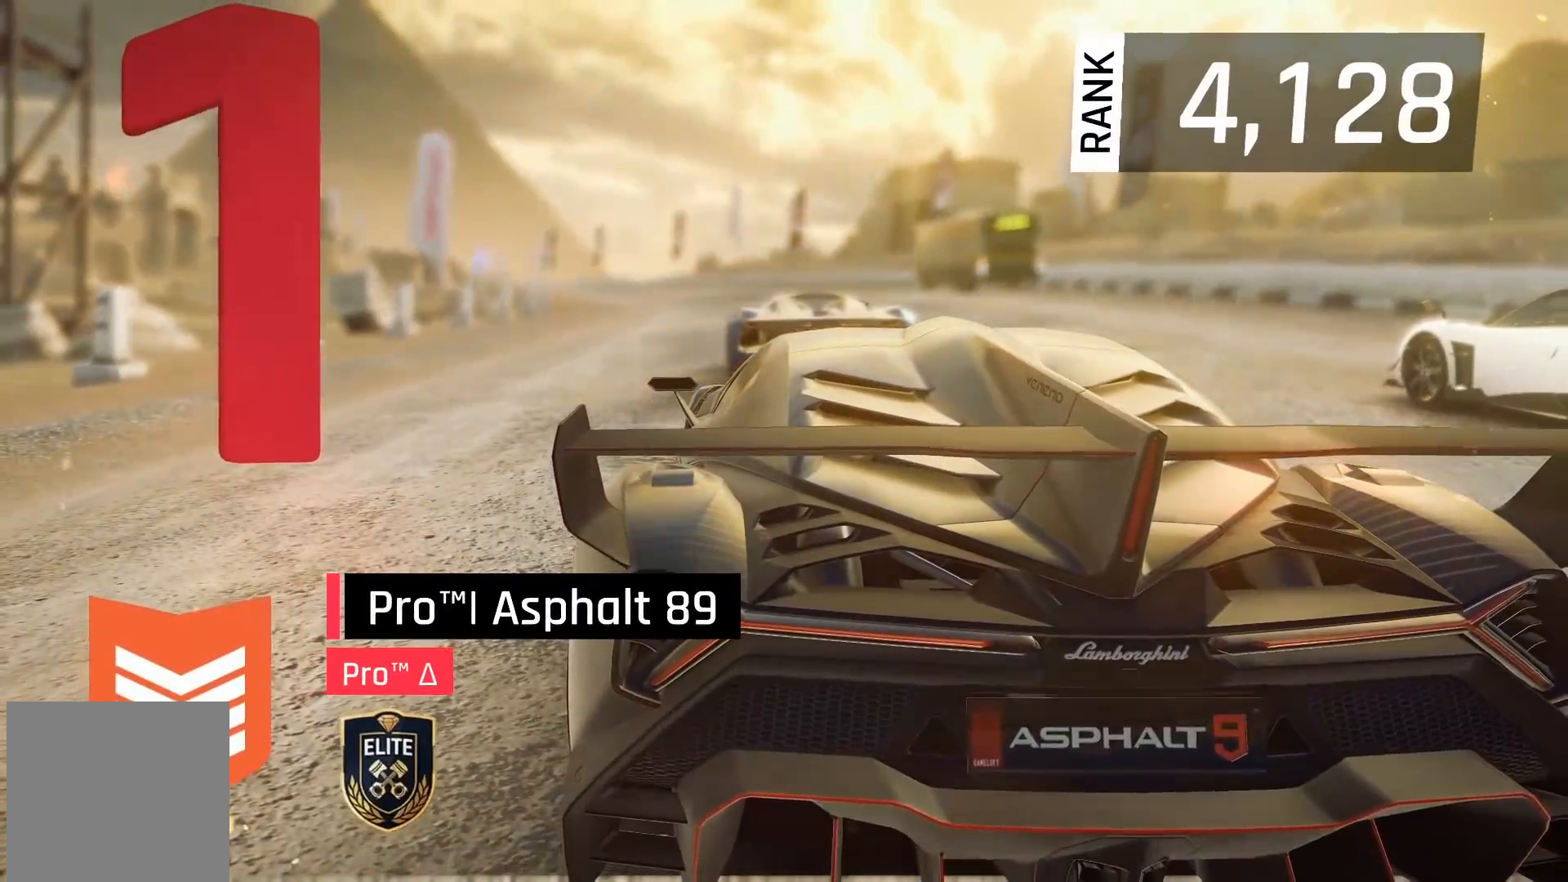
{"buttons": [], "left_stick": "center", "events": []}
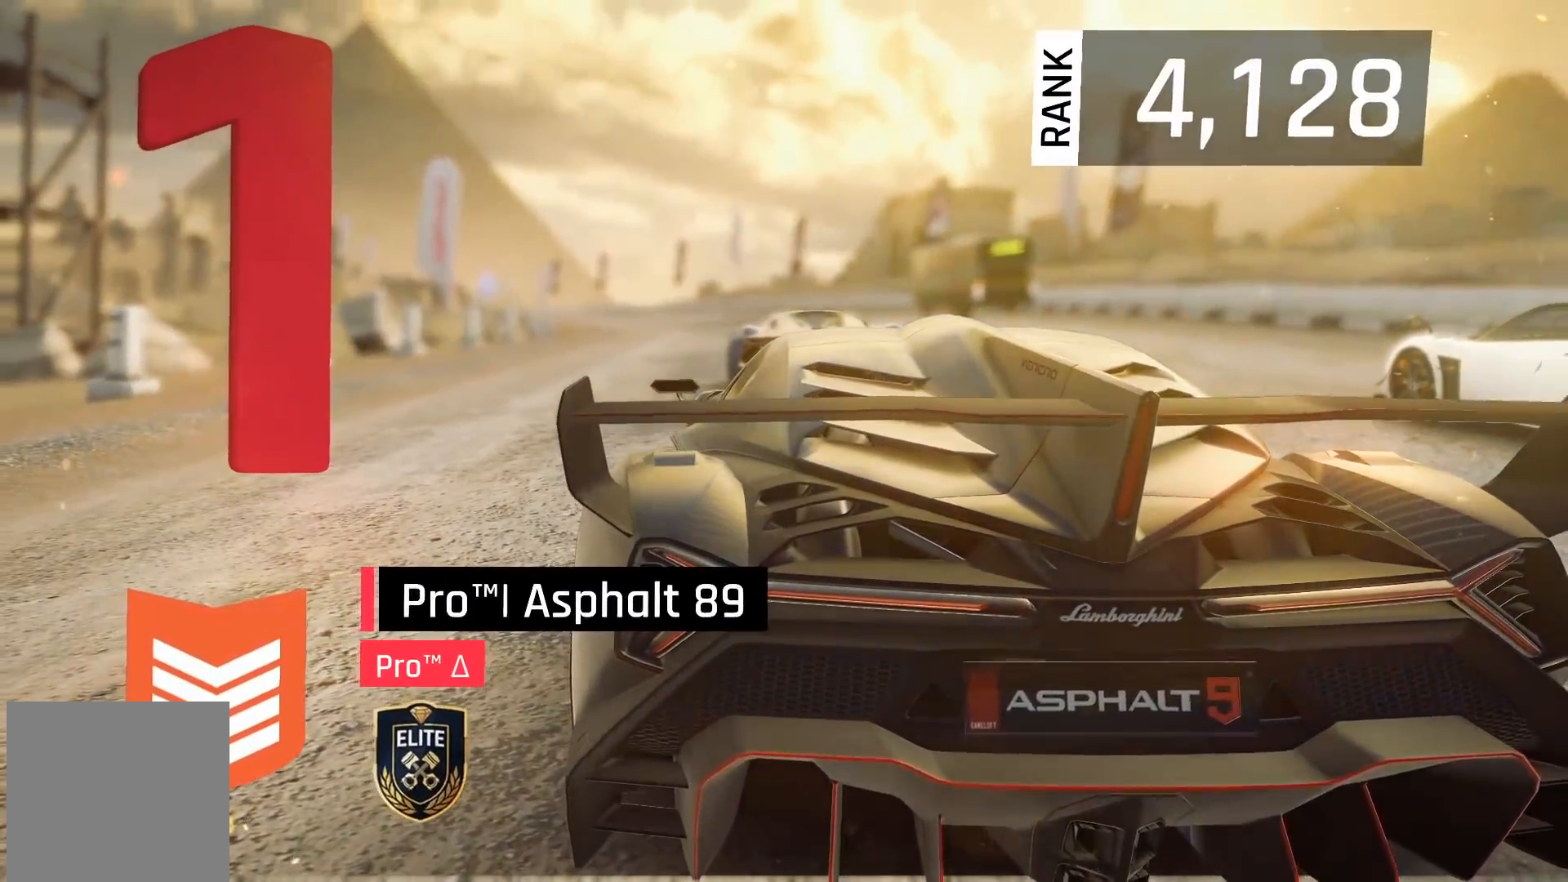
{"buttons": [], "left_stick": "center", "events": []}
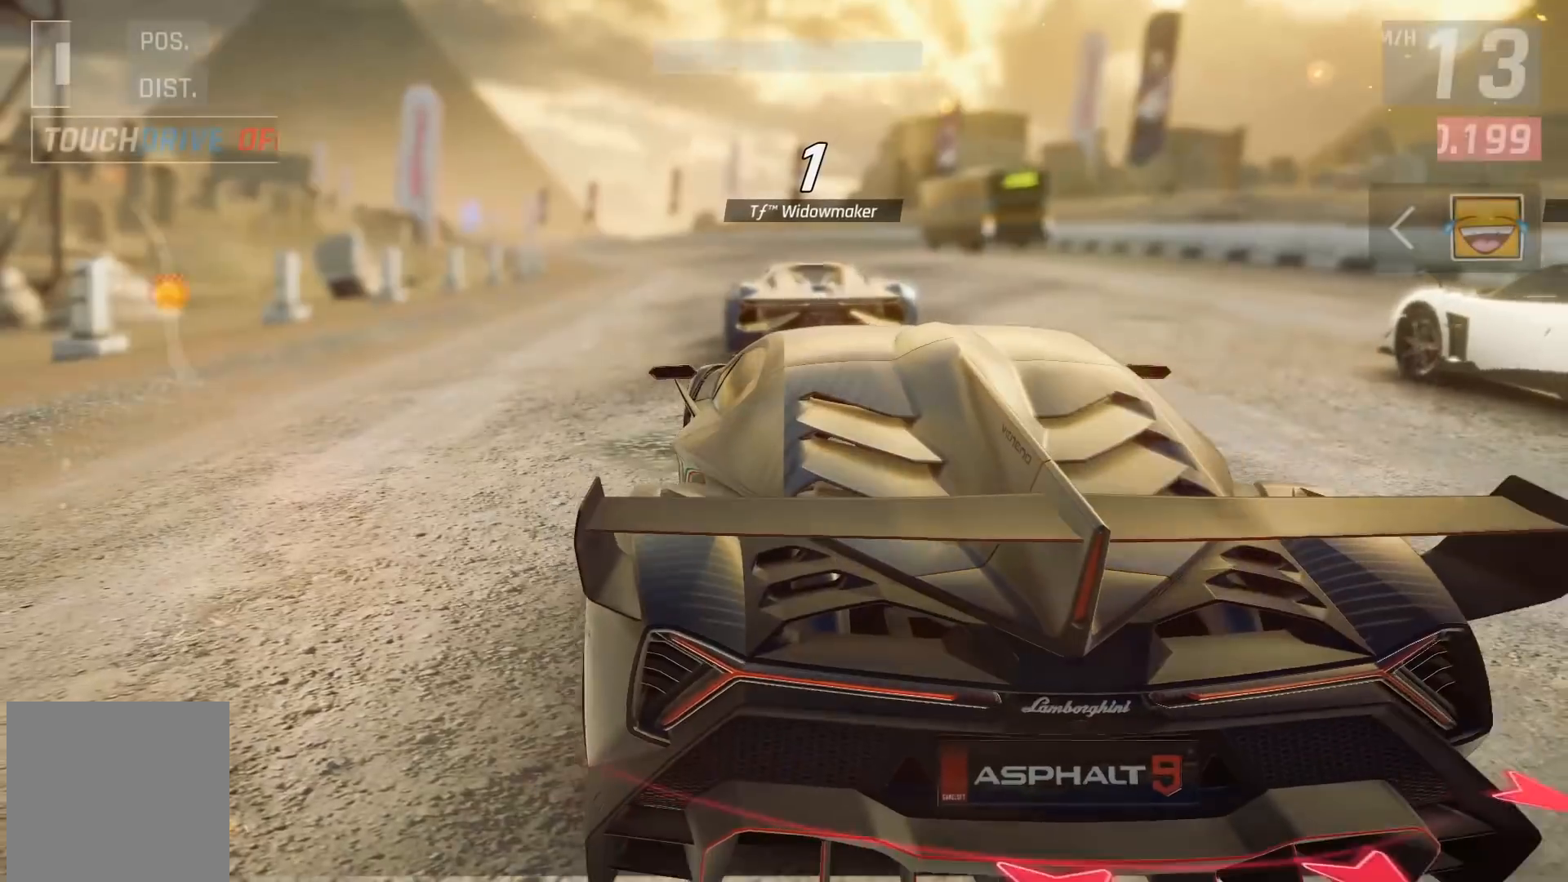
{"buttons": [], "left_stick": "center", "events": []}
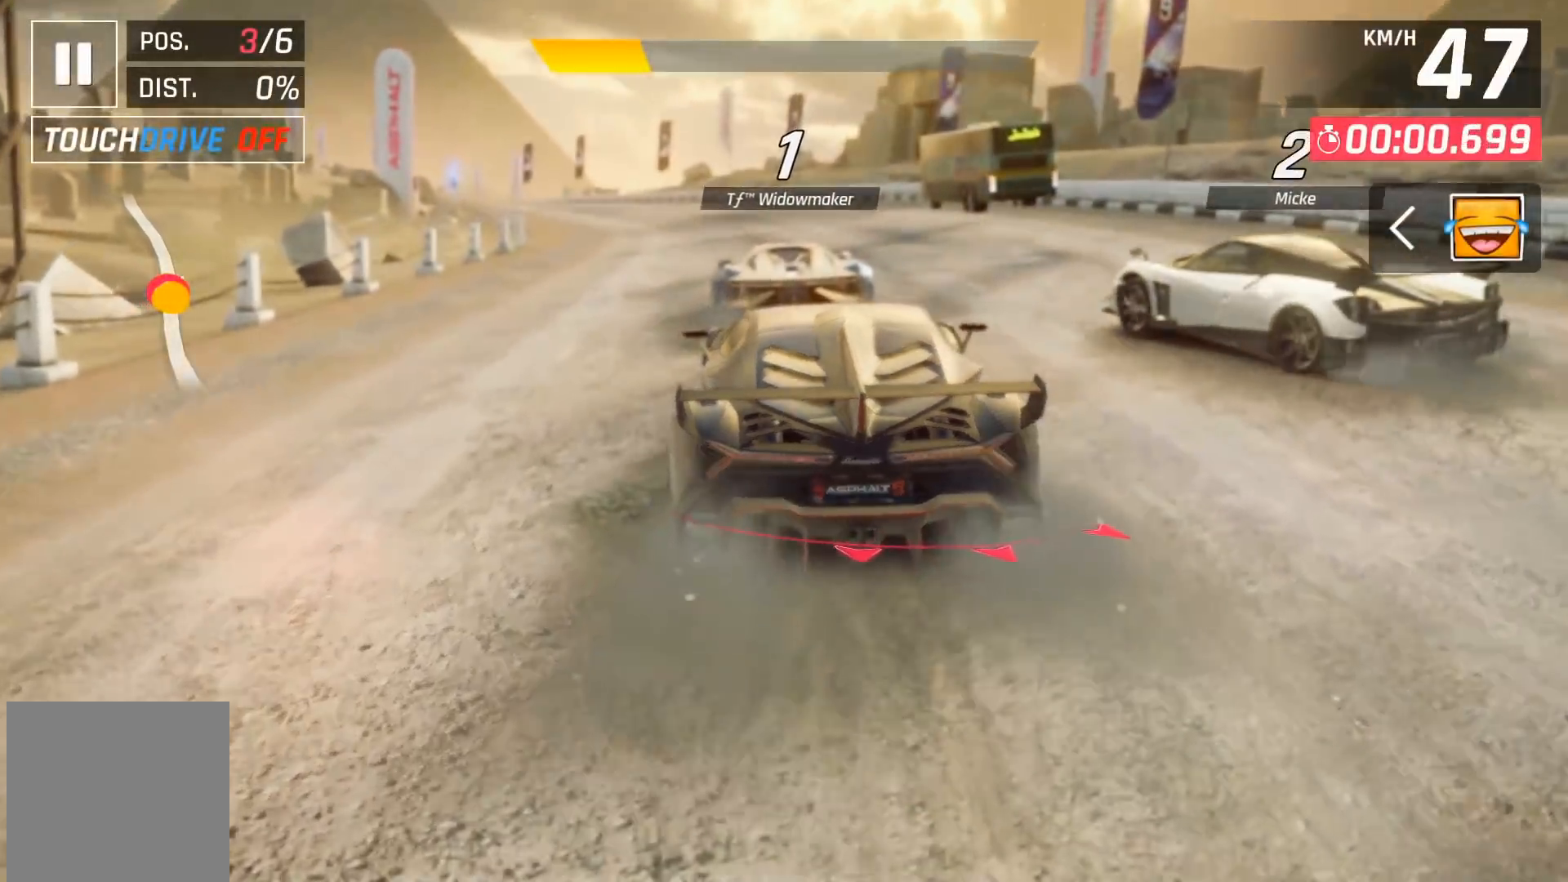
{"buttons": [], "left_stick": "center", "events": []}
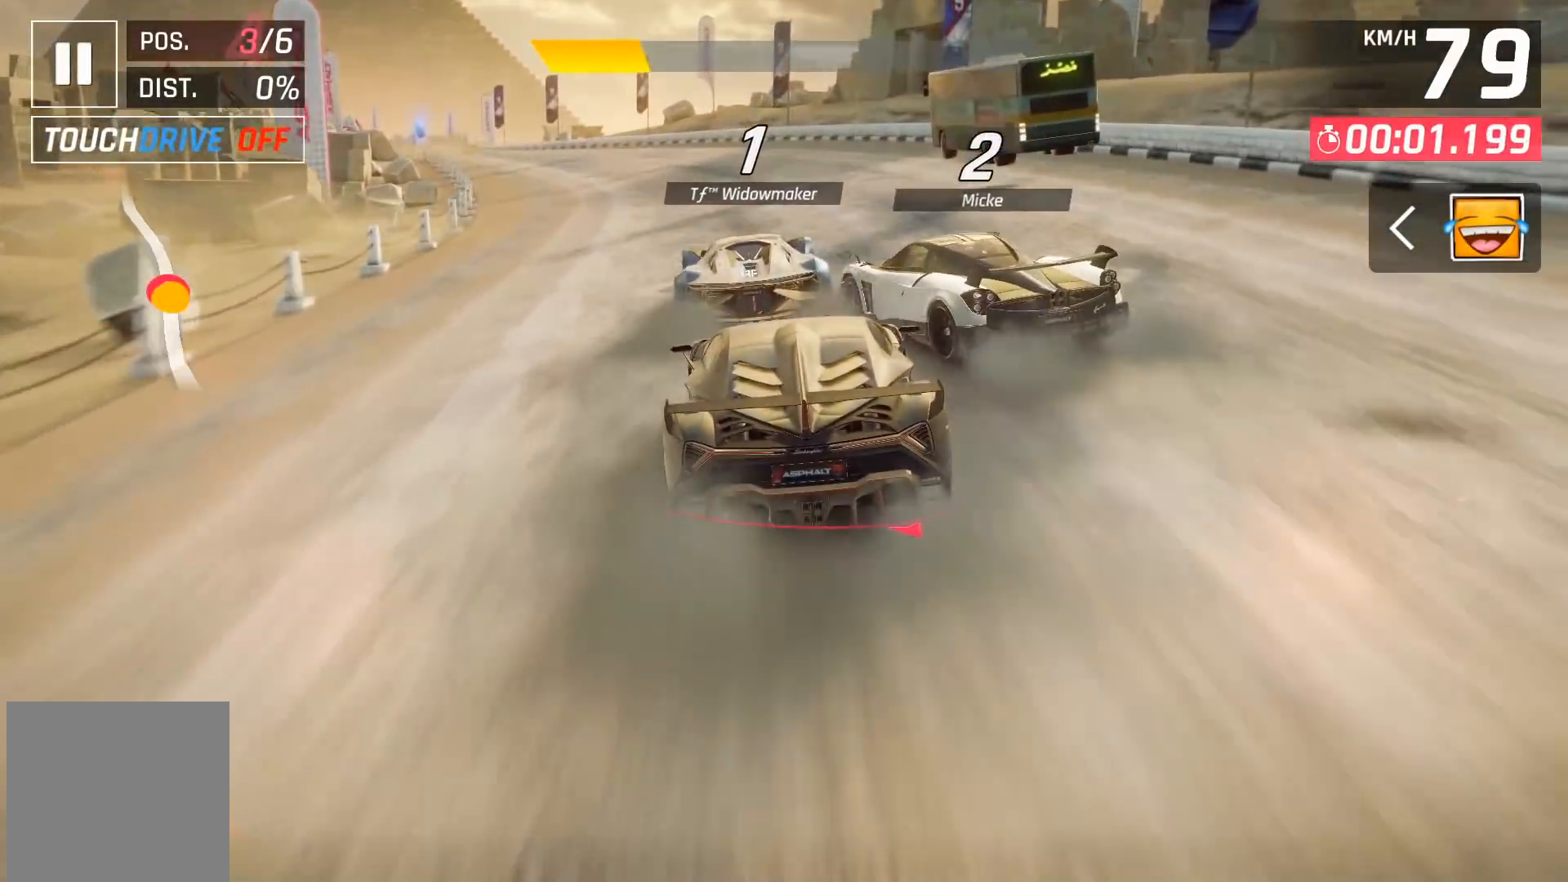
{"buttons": [], "left_stick": "center", "events": []}
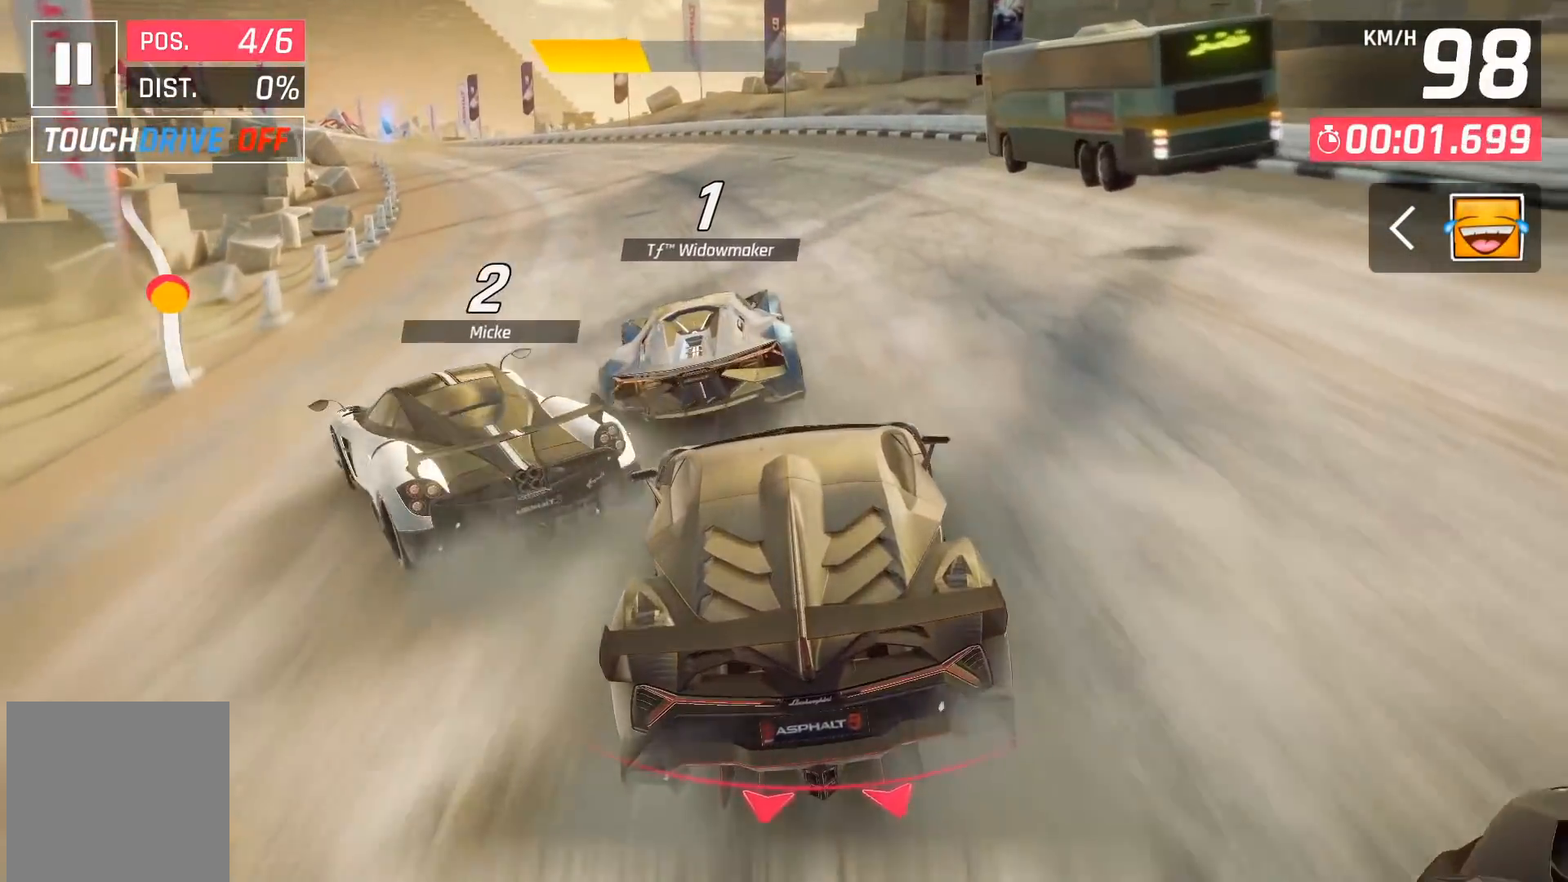
{"buttons": ["DPAD_LEFT"], "left_stick": "center", "events": [[133, "DPAD_LEFT", "down"], [183, "DPAD_LEFT", "up"], [450, "DPAD_LEFT", "down"]]}
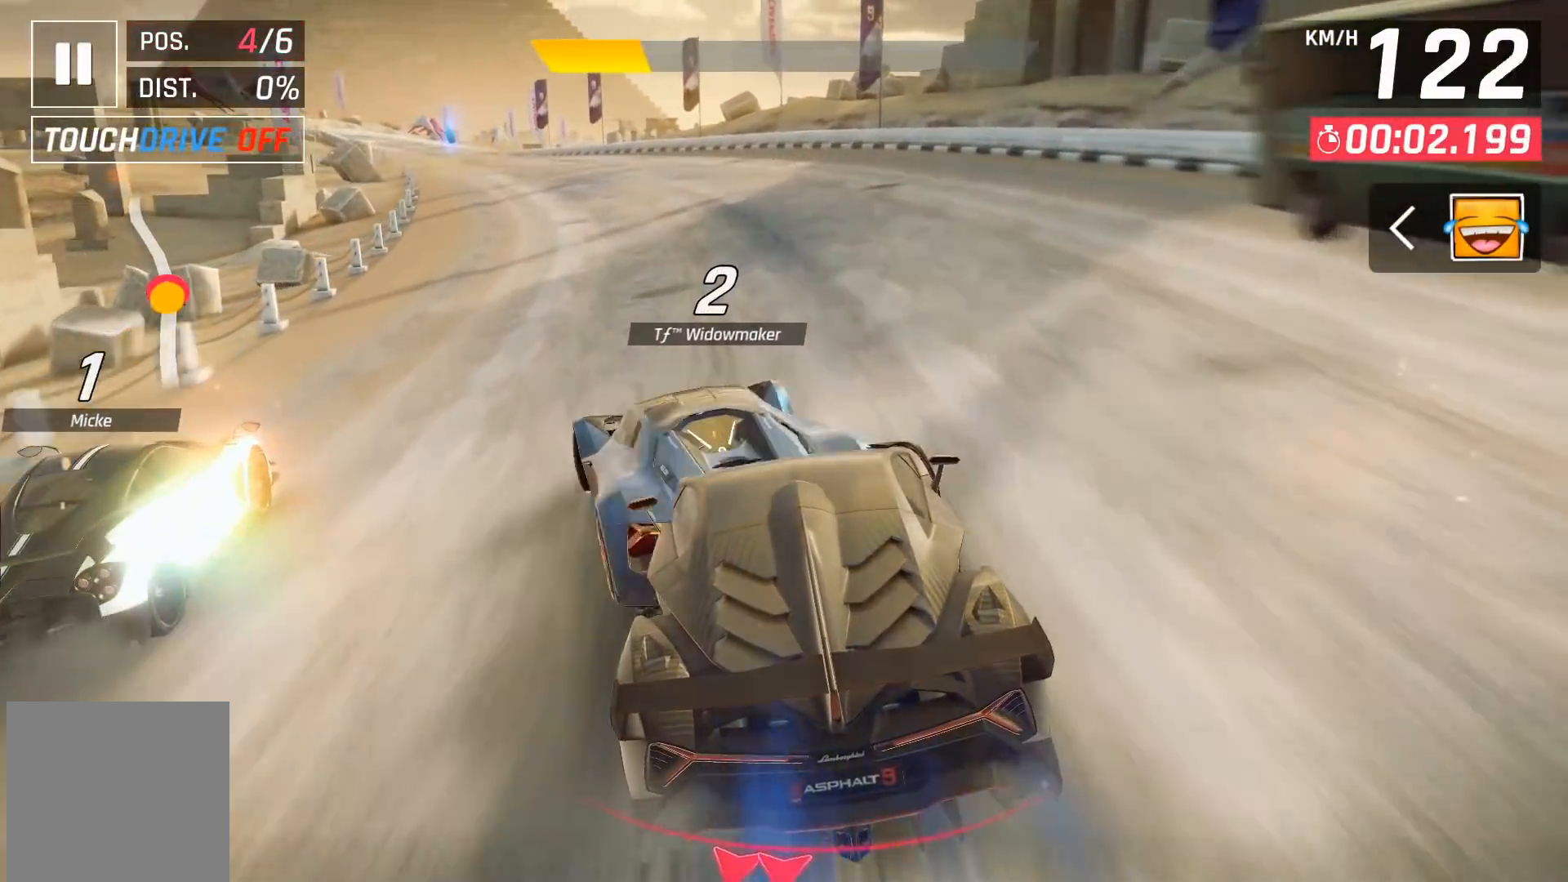
{"buttons": ["DPAD_LEFT"], "left_stick": "center", "events": [[17, "DPAD_LEFT", "up"], [450, "DPAD_LEFT", "down"]]}
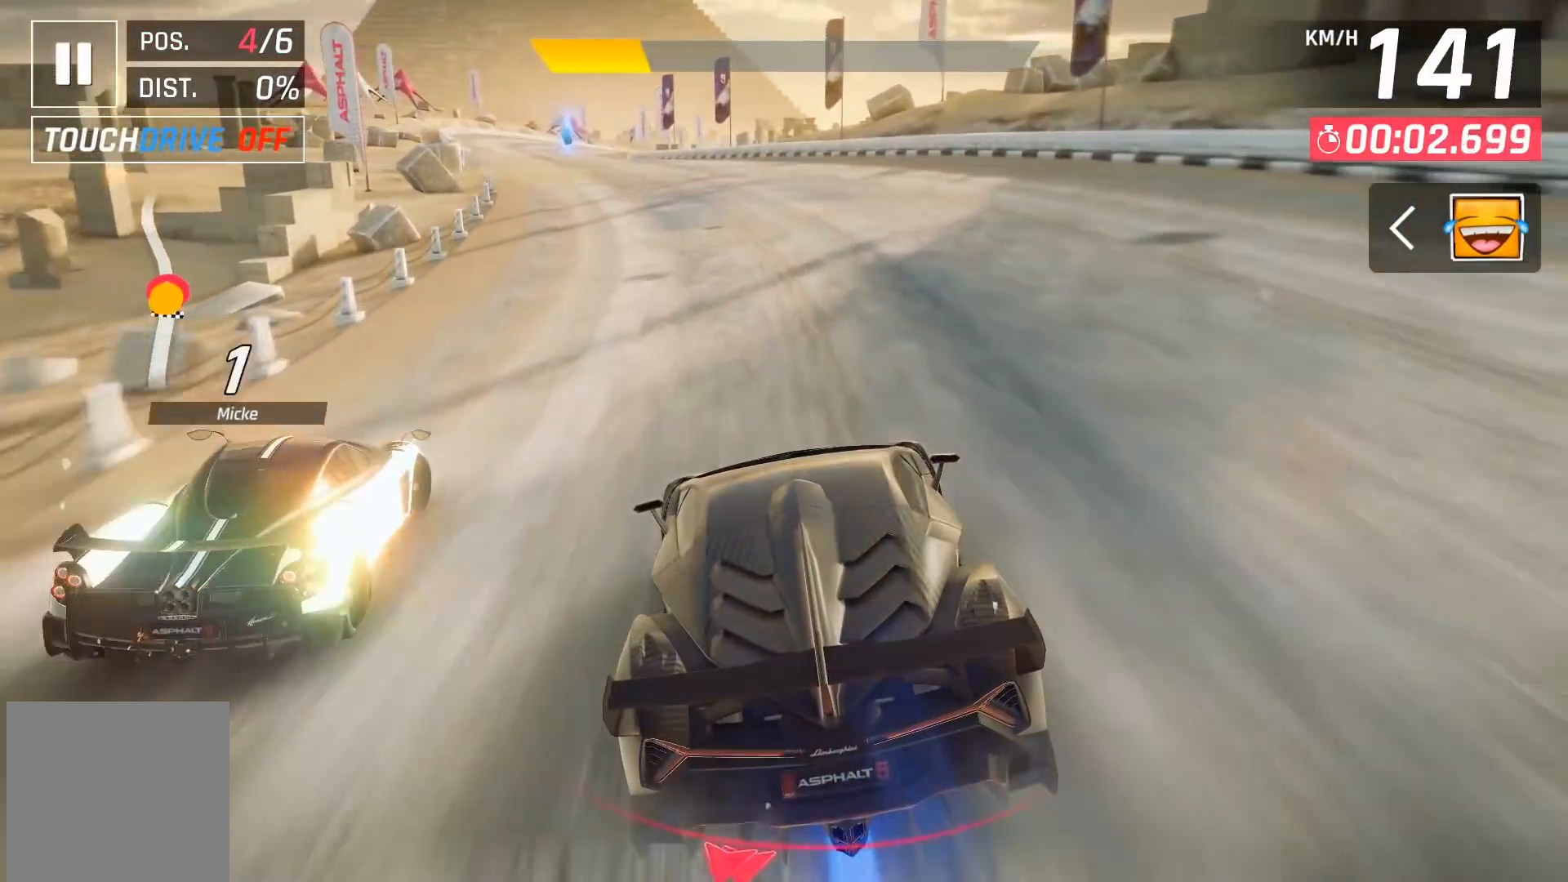
{"buttons": [], "left_stick": "center", "events": [[17, "DPAD_LEFT", "up"], [183, "DPAD_LEFT", "down"], [233, "DPAD_LEFT", "up"]]}
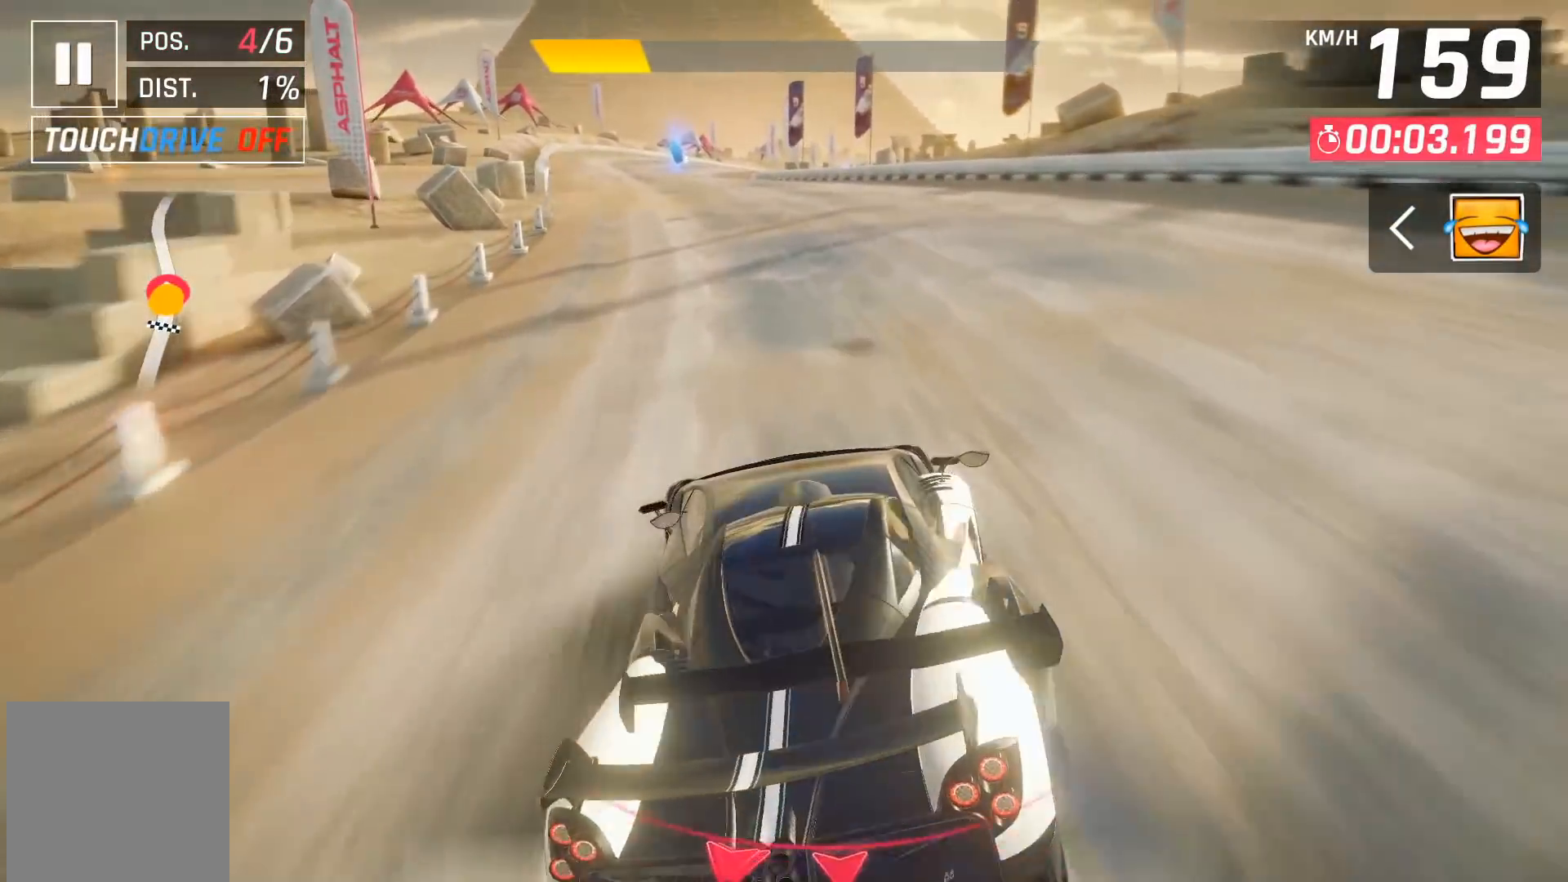
{"buttons": [], "left_stick": "center", "events": []}
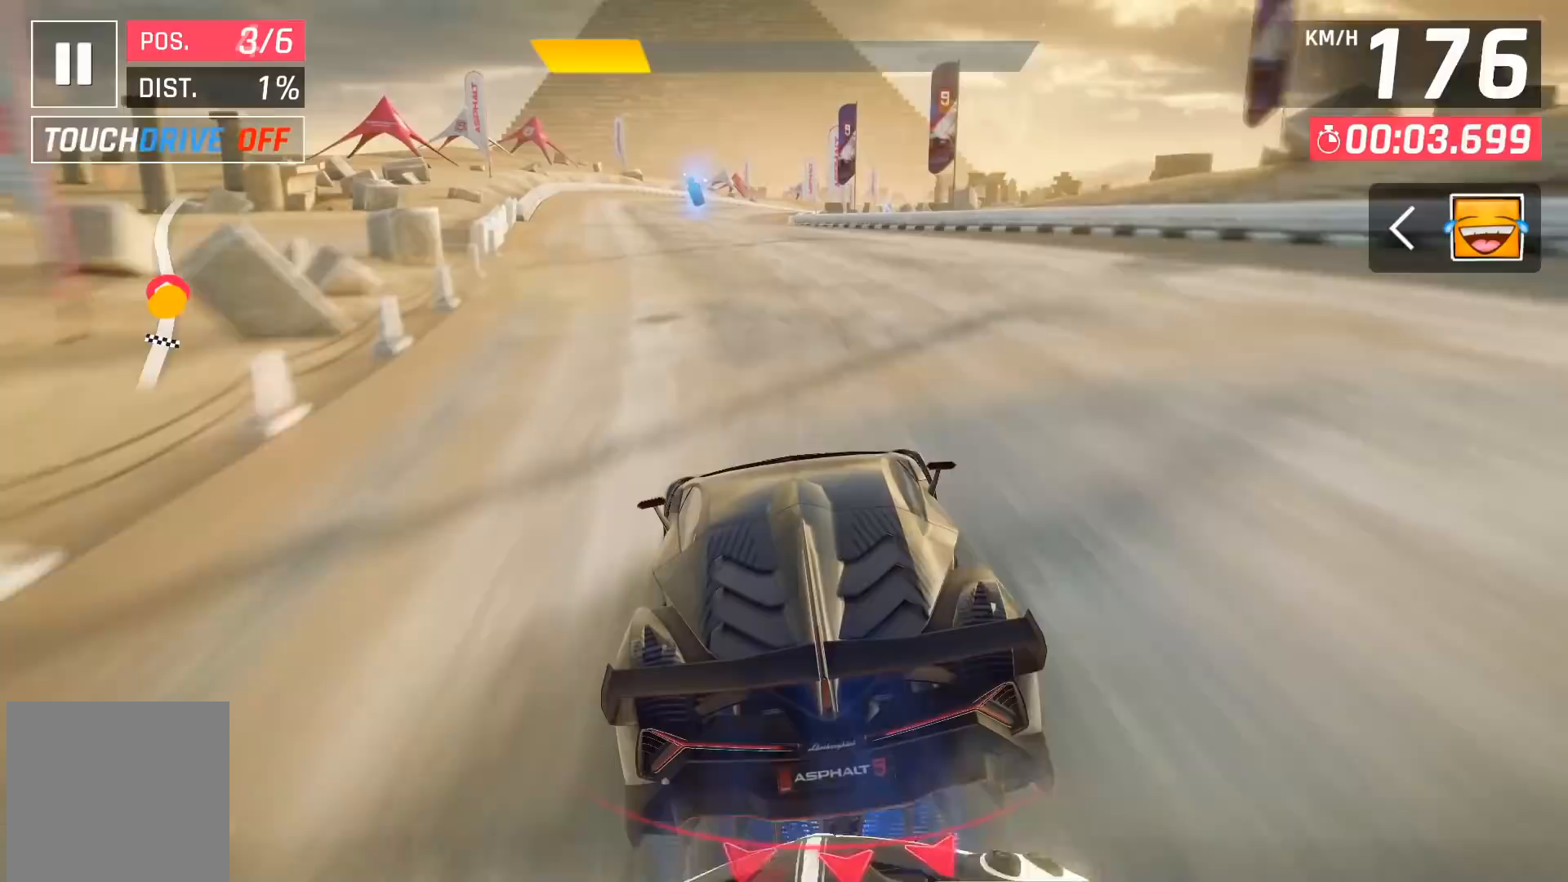
{"buttons": [], "left_stick": "center", "events": [[50, "DPAD_LEFT", "down"], [83, "X", "down"], [133, "DPAD_LEFT", "up"], [167, "X", "up"], [333, "DPAD_LEFT", "down"], [417, "DPAD_LEFT", "up"]]}
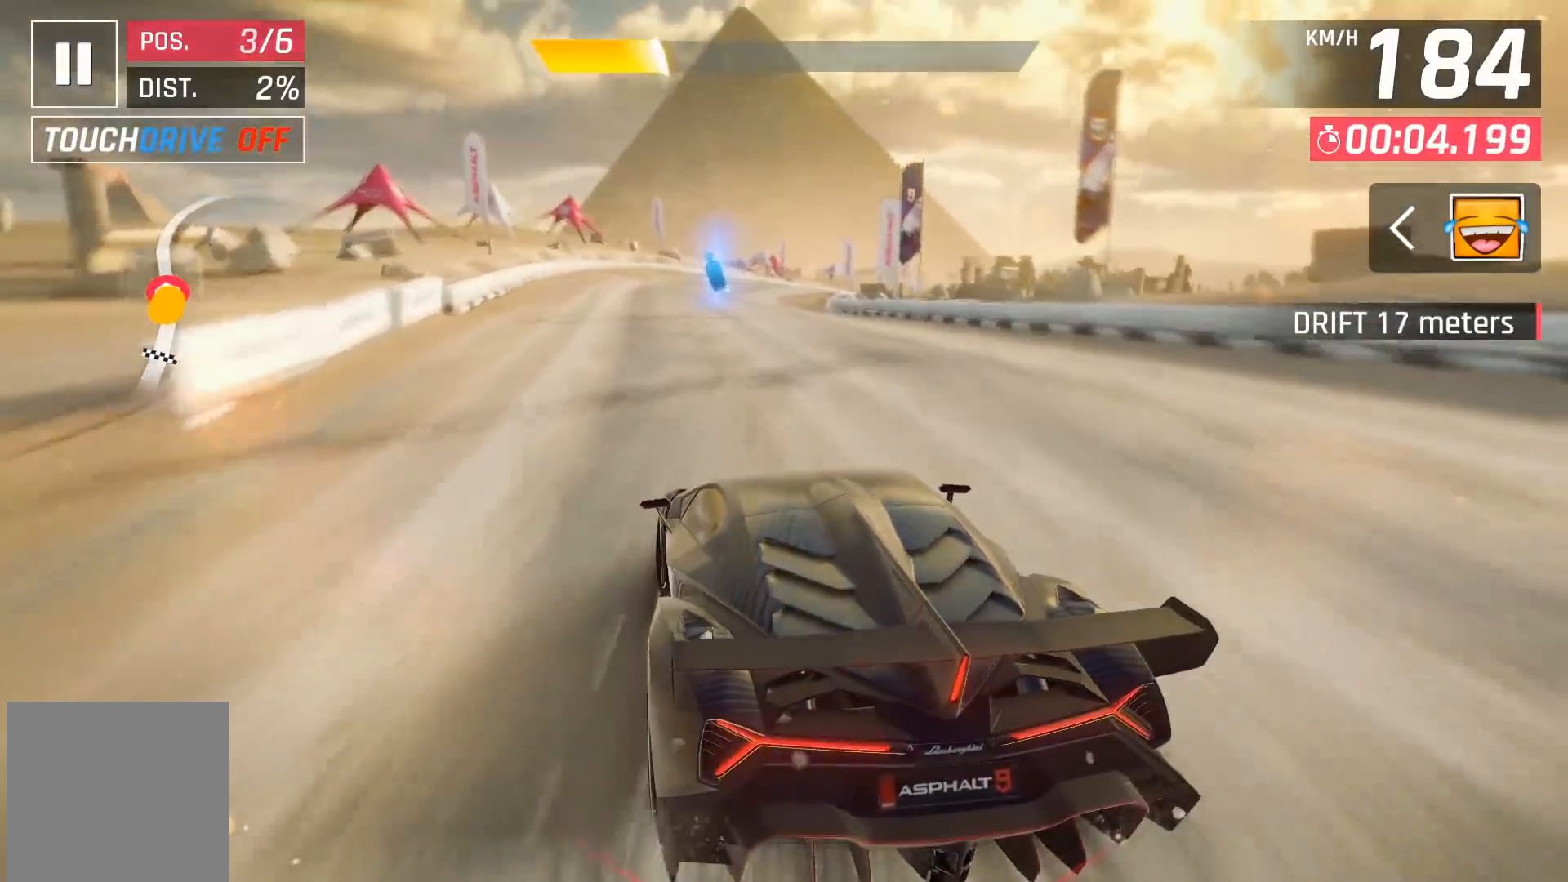
{"buttons": [], "left_stick": "center", "events": [[67, "DPAD_LEFT", "down"], [167, "DPAD_LEFT", "up"]]}
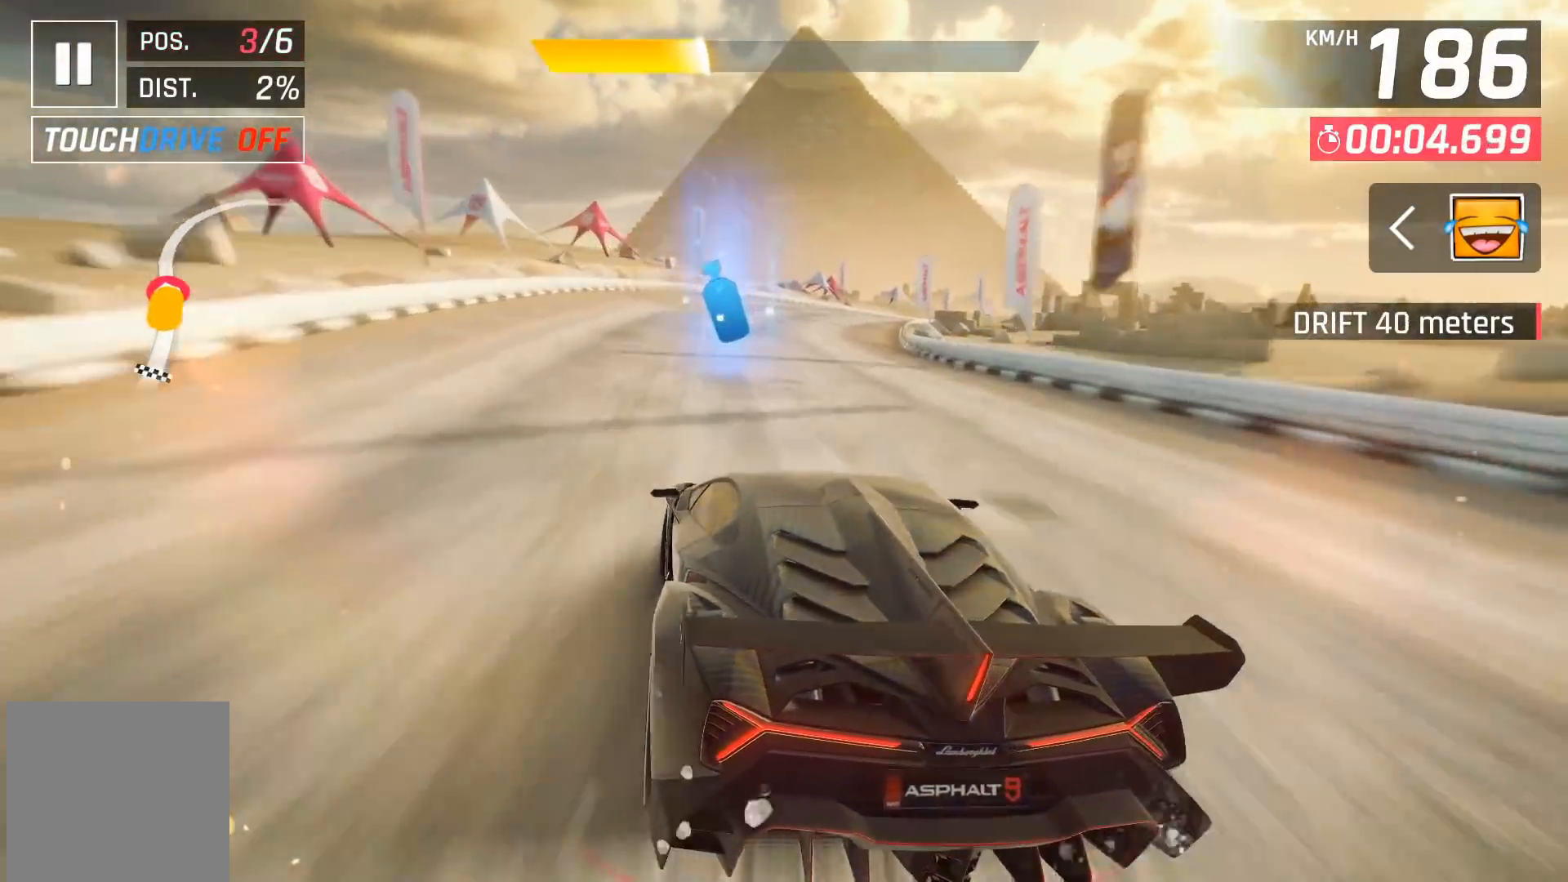
{"buttons": [], "left_stick": "center", "events": [[383, "DPAD_RIGHT", "down"], [483, "DPAD_RIGHT", "up"]]}
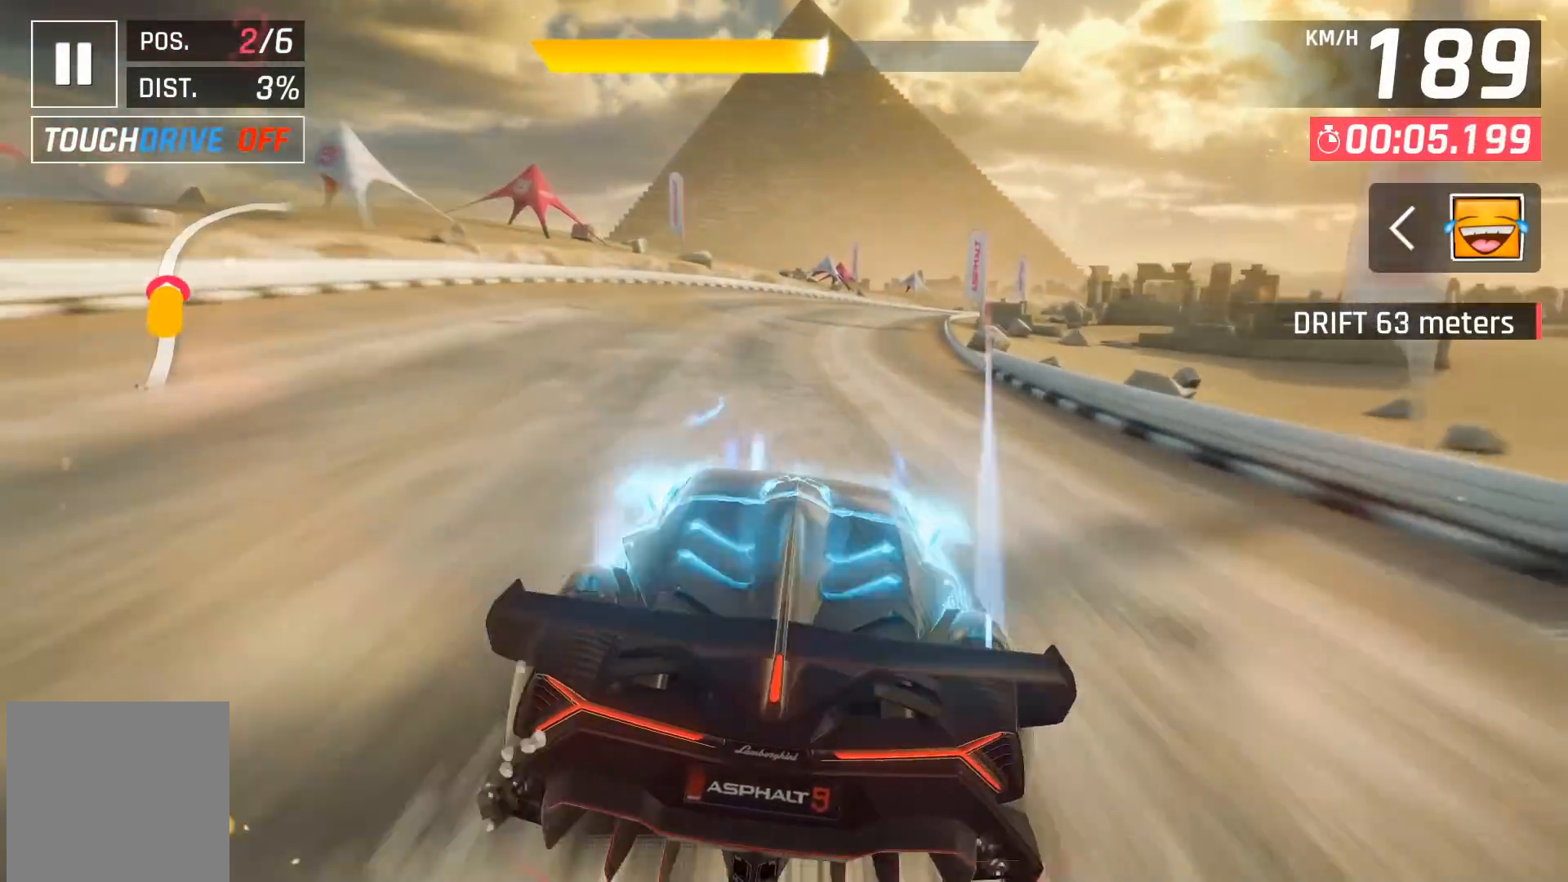
{"buttons": [], "left_stick": "center", "events": [[133, "DPAD_RIGHT", "down"], [217, "DPAD_RIGHT", "up"], [367, "DPAD_RIGHT", "down"], [450, "DPAD_RIGHT", "up"]]}
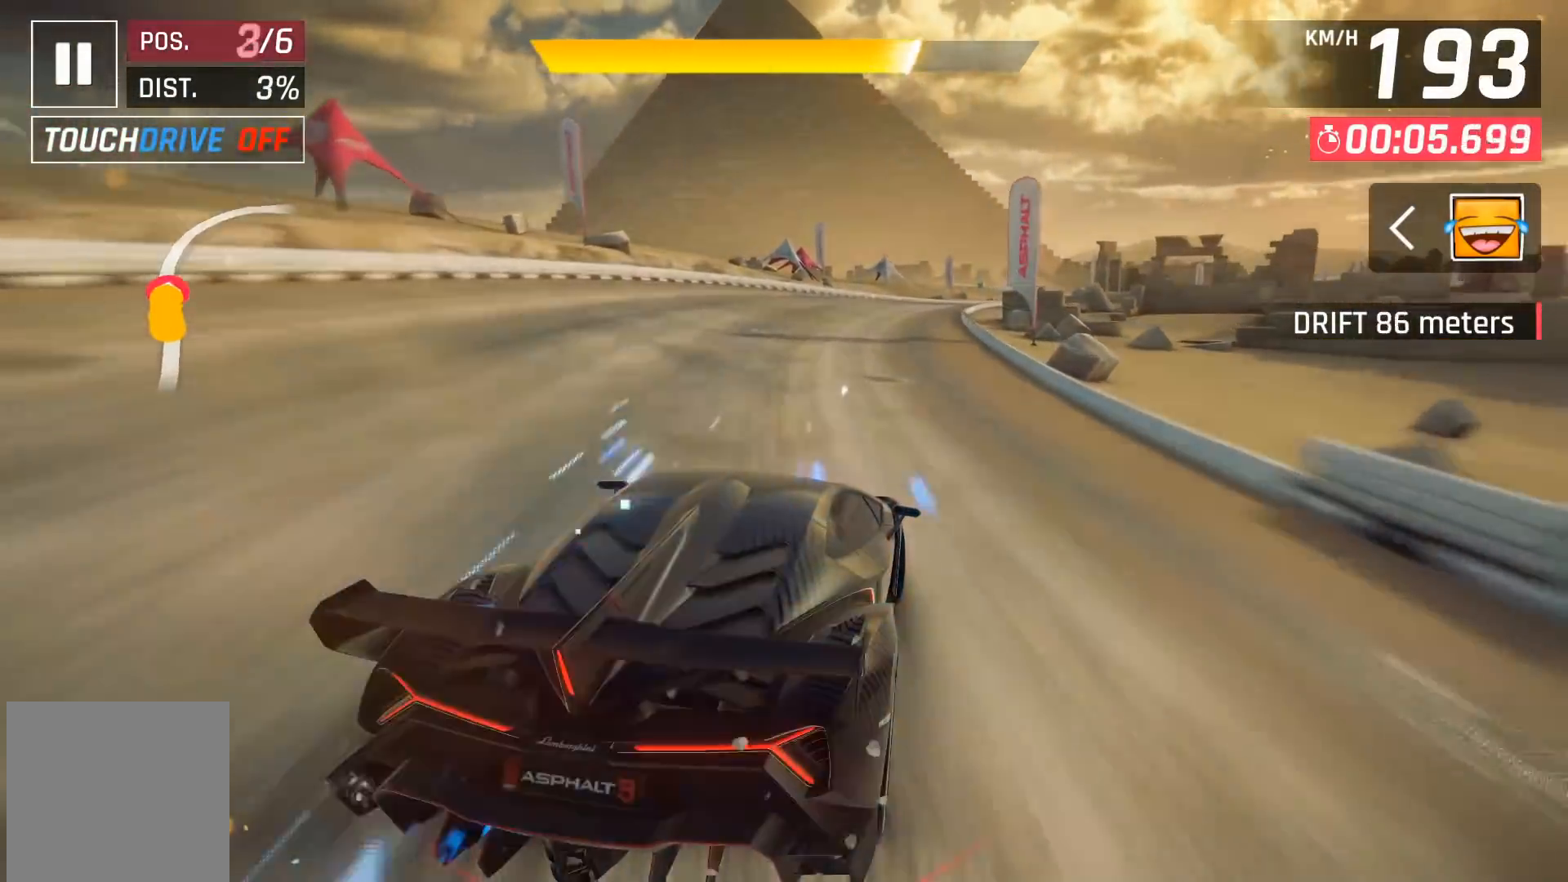
{"buttons": [], "left_stick": "center", "events": [[133, "DPAD_RIGHT", "down"], [200, "DPAD_RIGHT", "up"], [383, "DPAD_RIGHT", "down"], [467, "DPAD_RIGHT", "up"]]}
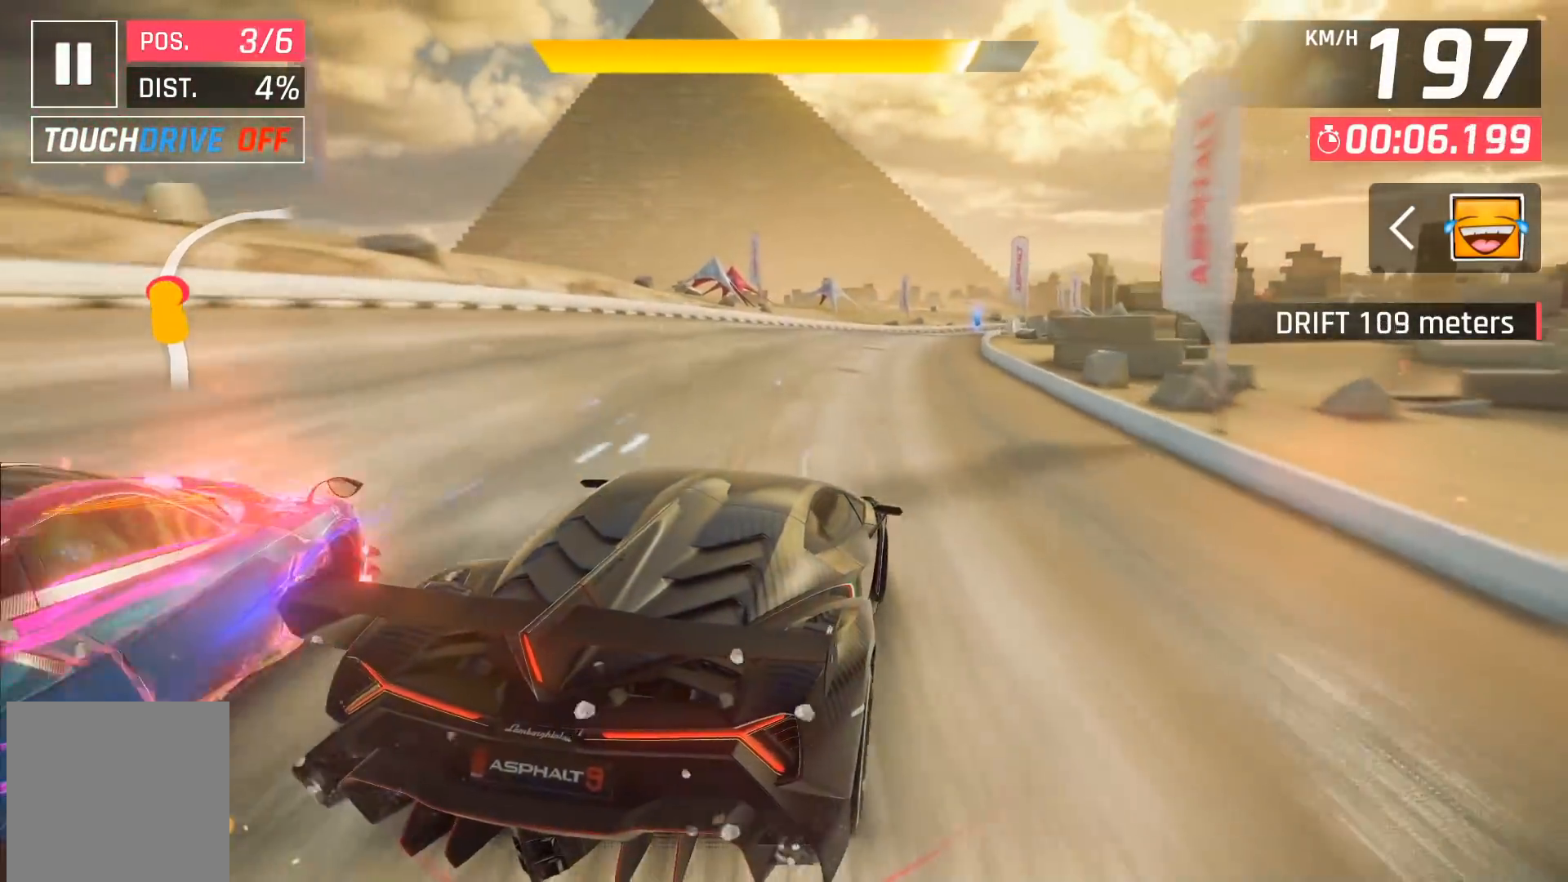
{"buttons": ["X"], "left_stick": "center", "events": [[133, "DPAD_RIGHT", "down"], [217, "DPAD_RIGHT", "up"], [500, "X", "down"]]}
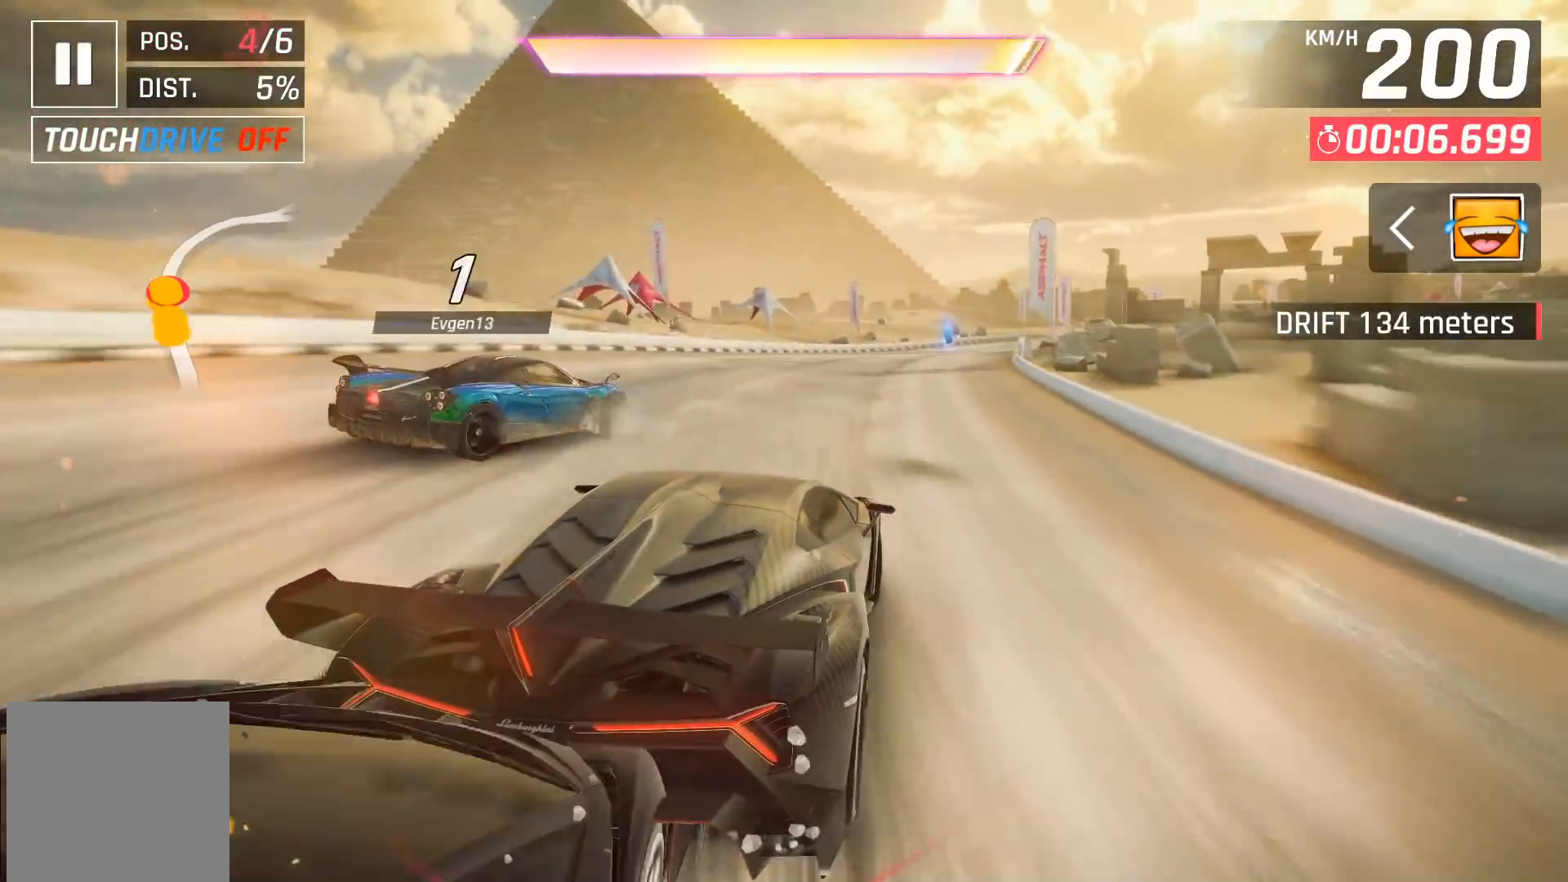
{"buttons": [], "left_stick": "center", "events": [[100, "X", "up"], [183, "DPAD_RIGHT", "down"], [283, "DPAD_RIGHT", "up"]]}
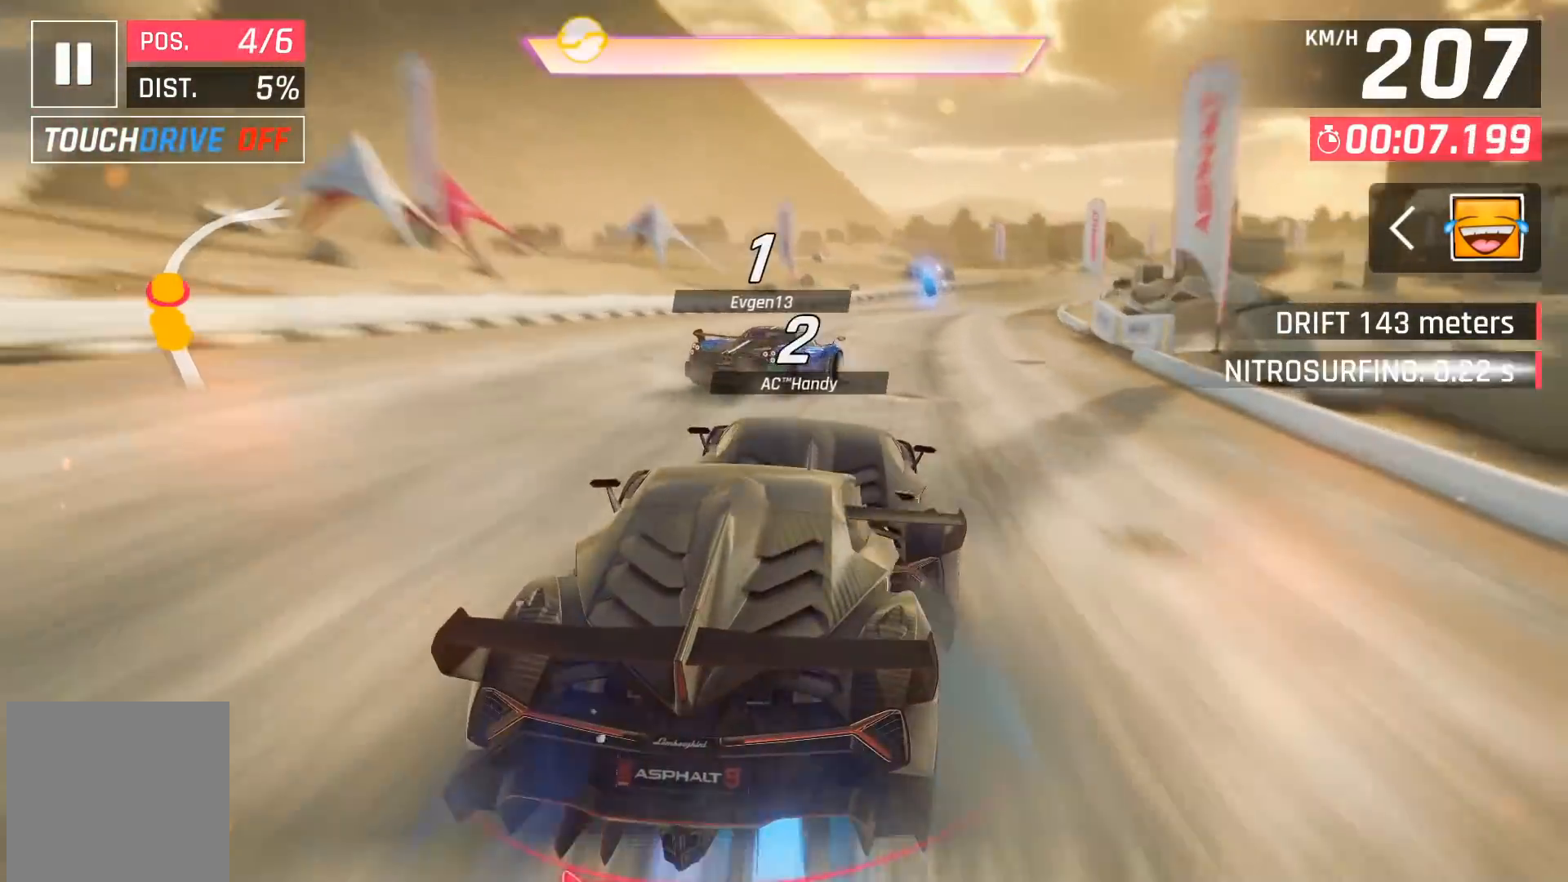
{"buttons": ["A", "DPAD_RIGHT"], "left_stick": "center", "events": [[83, "DPAD_RIGHT", "down"], [133, "DPAD_RIGHT", "up"], [300, "A", "down"], [317, "A", "up"], [467, "A", "down"], [500, "DPAD_RIGHT", "down"]]}
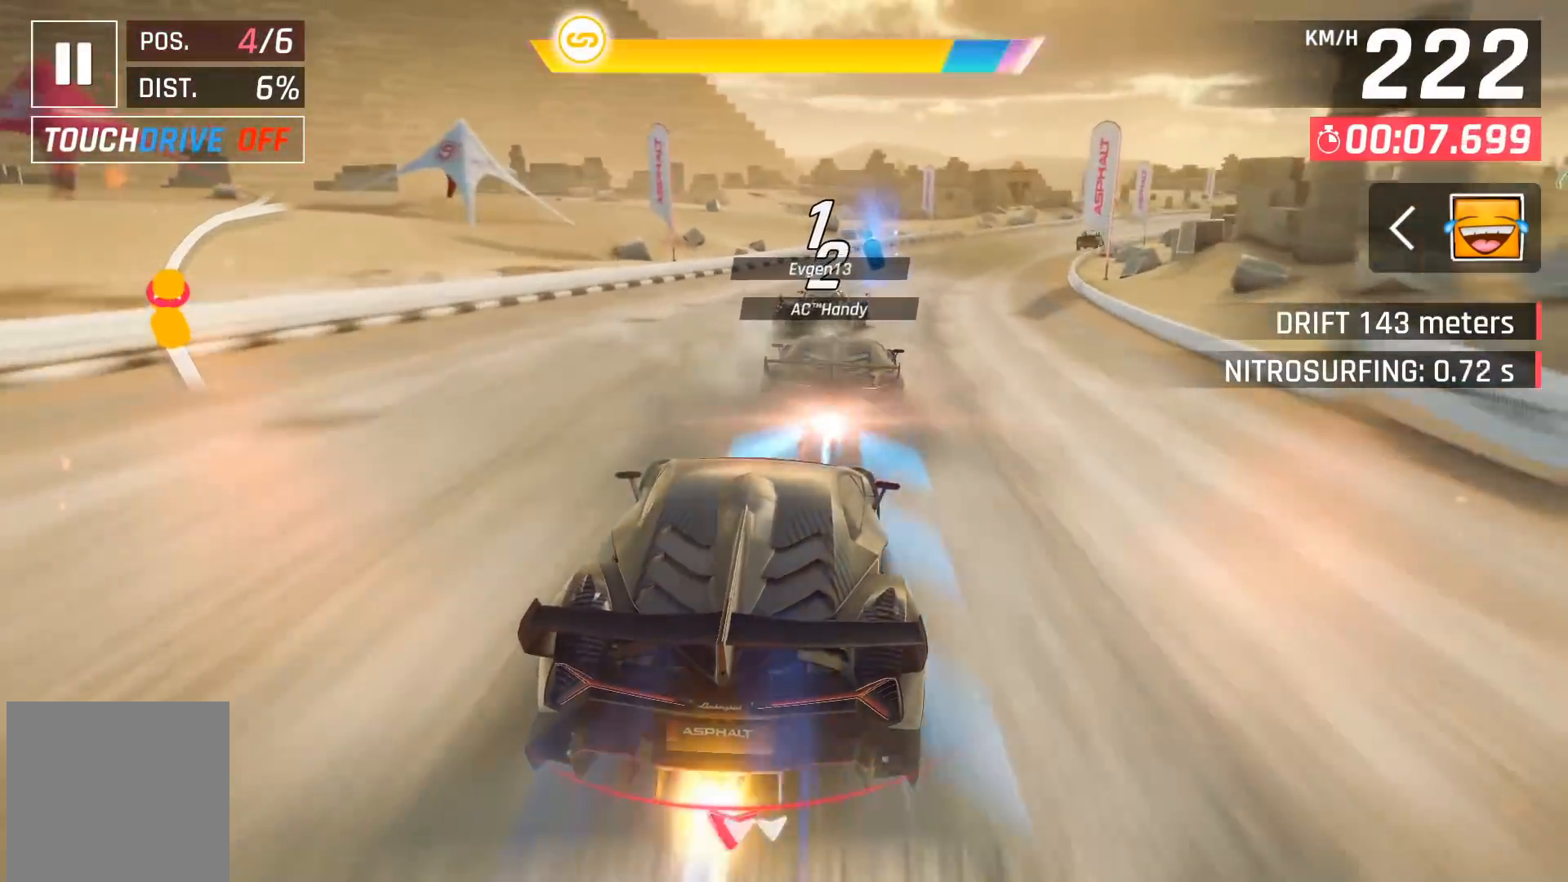
{"buttons": [], "left_stick": "center", "events": [[17, "A", "up"], [117, "A", "down"], [133, "DPAD_RIGHT", "up"], [183, "A", "up"], [250, "A", "down"], [350, "A", "up"], [350, "DPAD_RIGHT", "down"], [467, "DPAD_RIGHT", "up"]]}
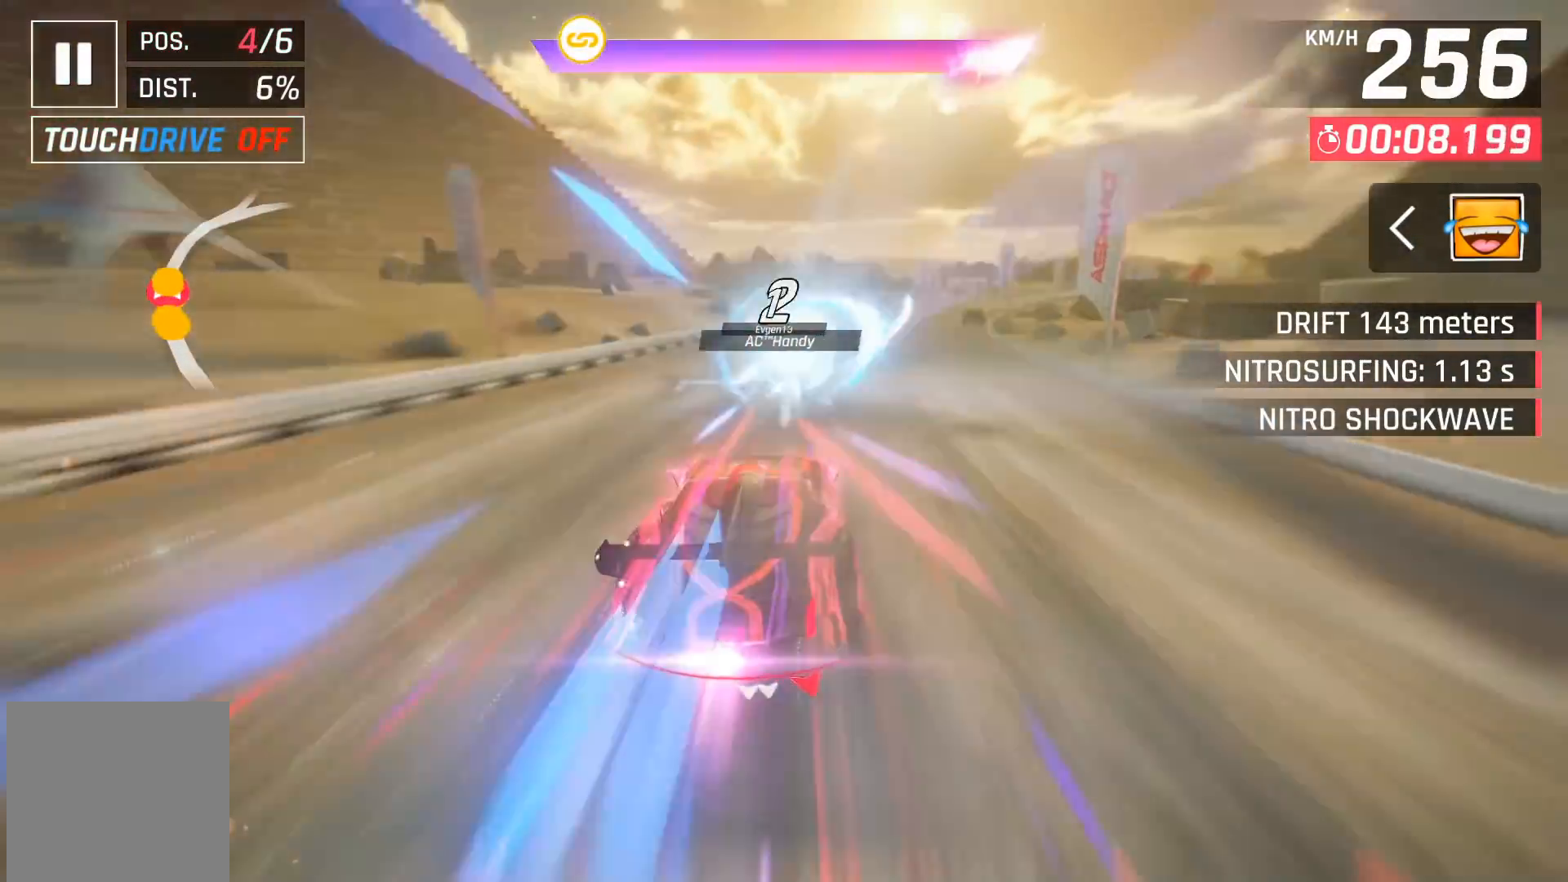
{"buttons": ["DPAD_RIGHT"], "left_stick": "center", "events": [[300, "DPAD_RIGHT", "down"], [433, "DPAD_RIGHT", "up"], [467, "DPAD_RIGHT", "down"]]}
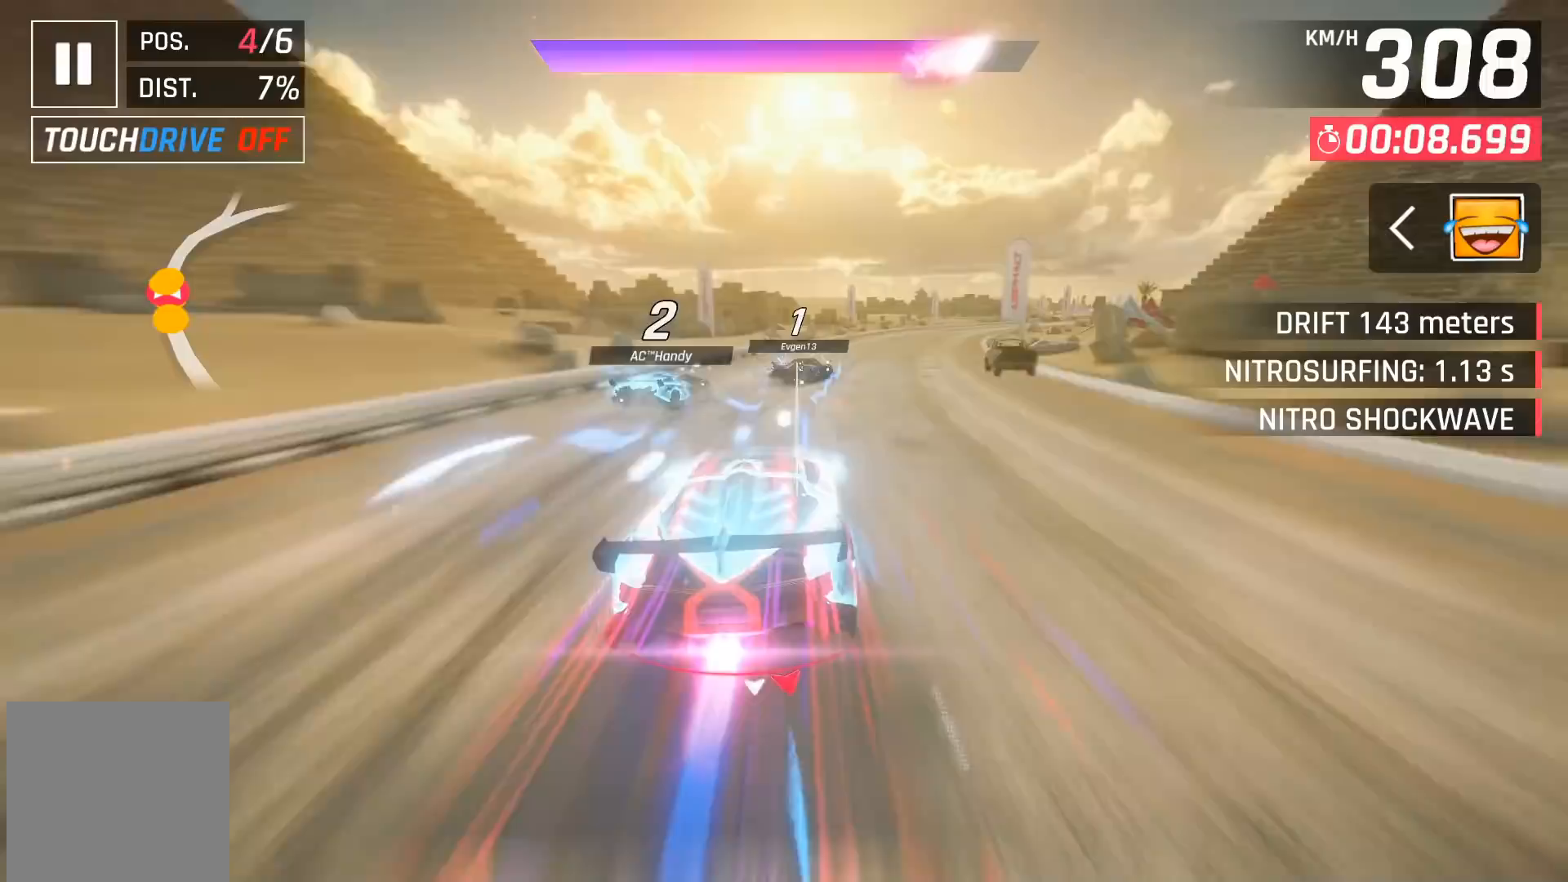
{"buttons": ["DPAD_RIGHT"], "left_stick": "center", "events": [[117, "DPAD_RIGHT", "up"], [200, "DPAD_RIGHT", "down"]]}
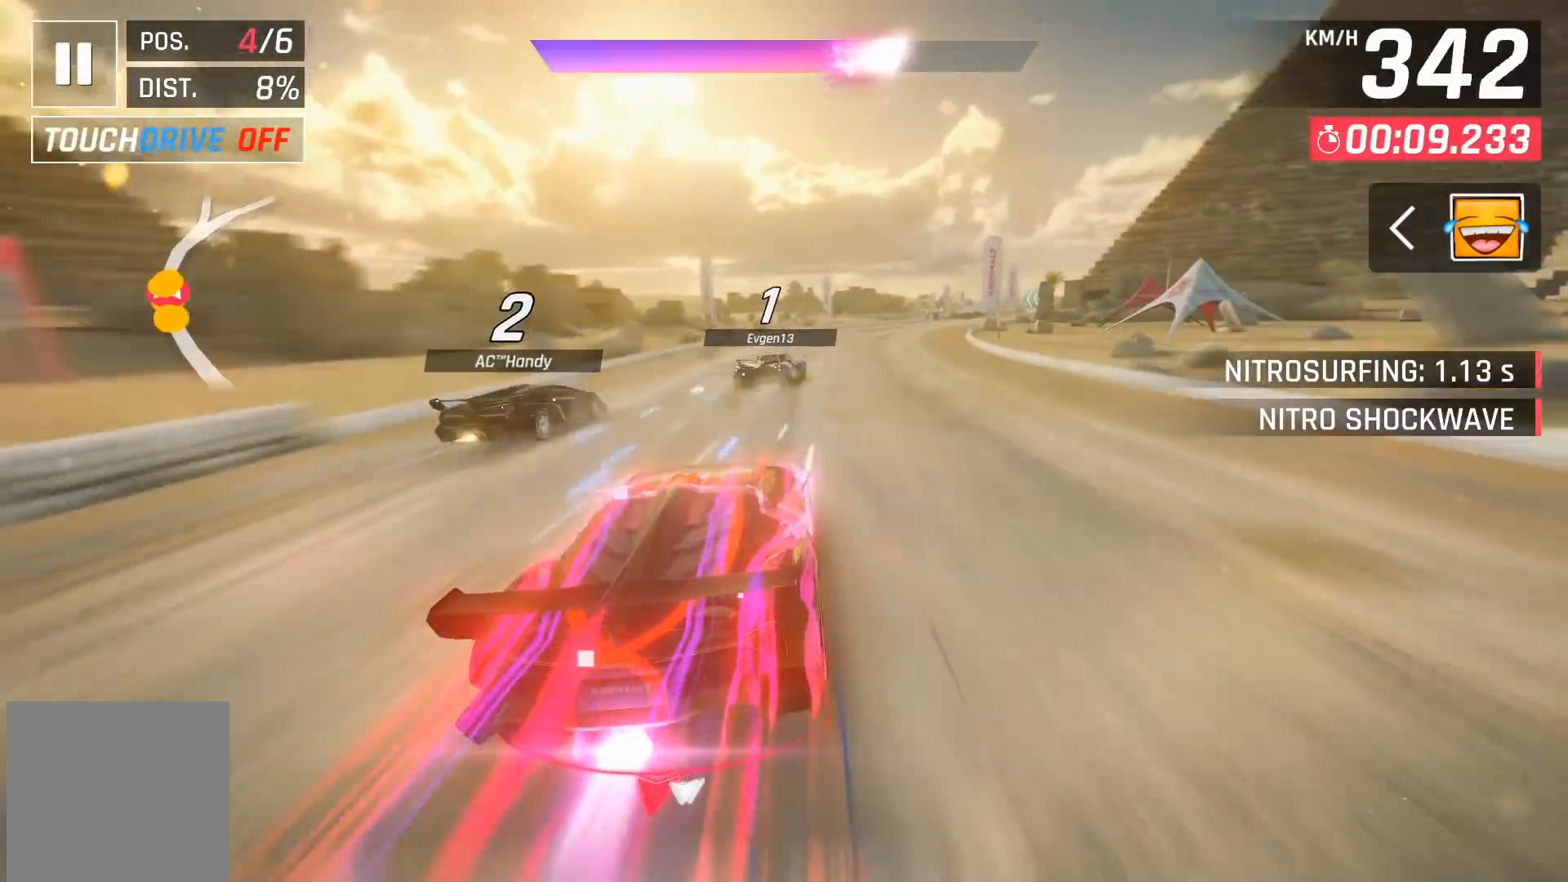
{"buttons": ["DPAD_RIGHT"], "left_stick": "center", "events": [[83, "DPAD_RIGHT", "up"], [283, "DPAD_RIGHT", "down"], [367, "DPAD_RIGHT", "up"], [500, "DPAD_RIGHT", "down"]]}
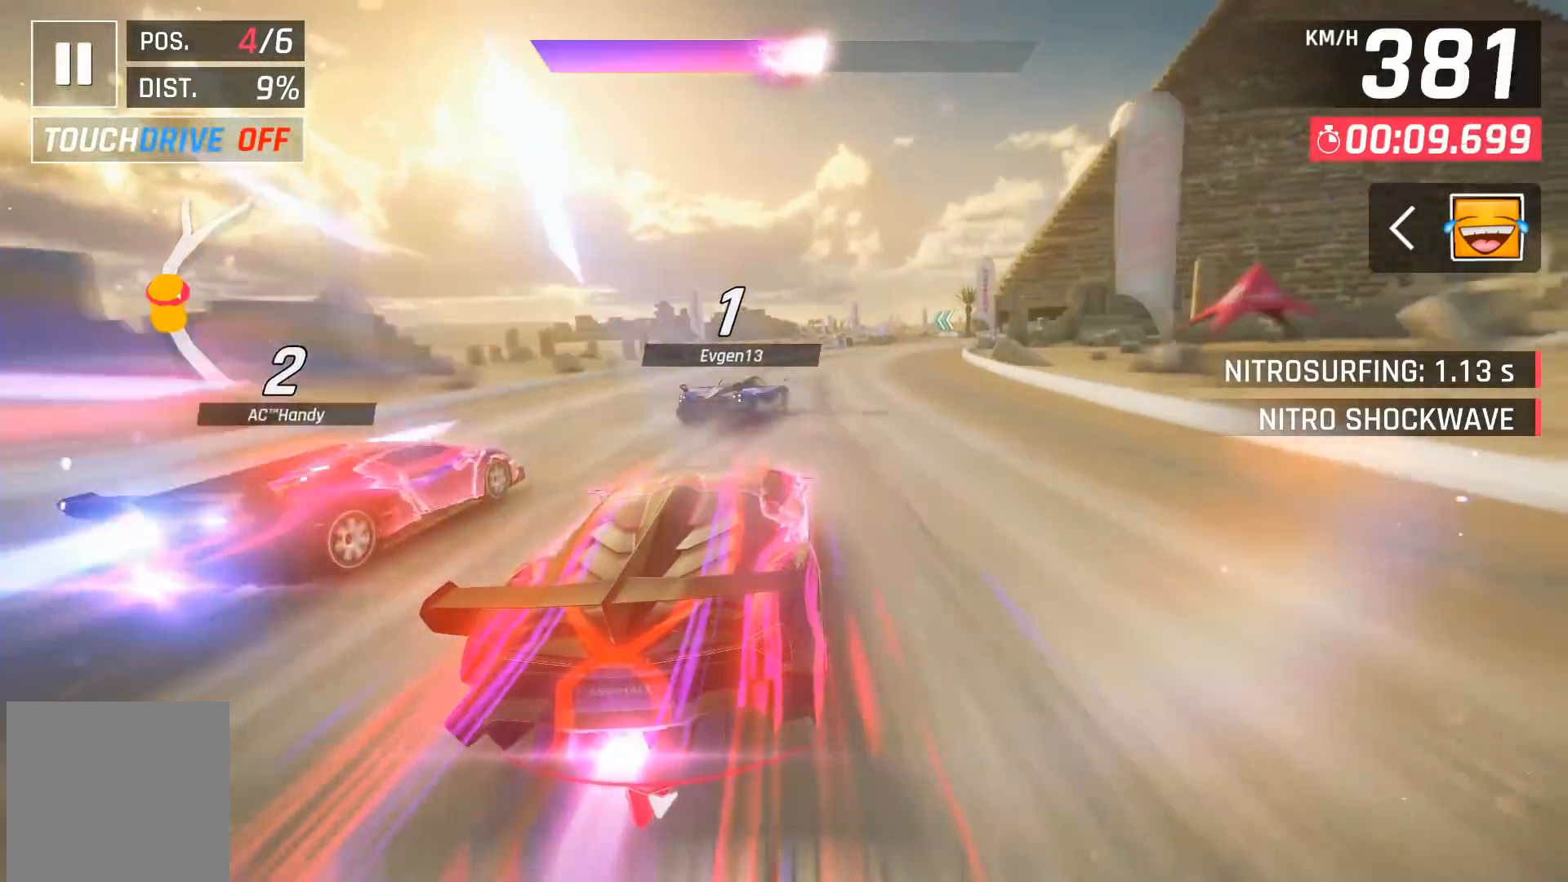
{"buttons": ["DPAD_RIGHT"], "left_stick": "center", "events": [[367, "DPAD_RIGHT", "up"], [367, "X", "down"], [400, "A", "down"], [400, "X", "up"], [433, "A", "up"], [483, "DPAD_RIGHT", "down"]]}